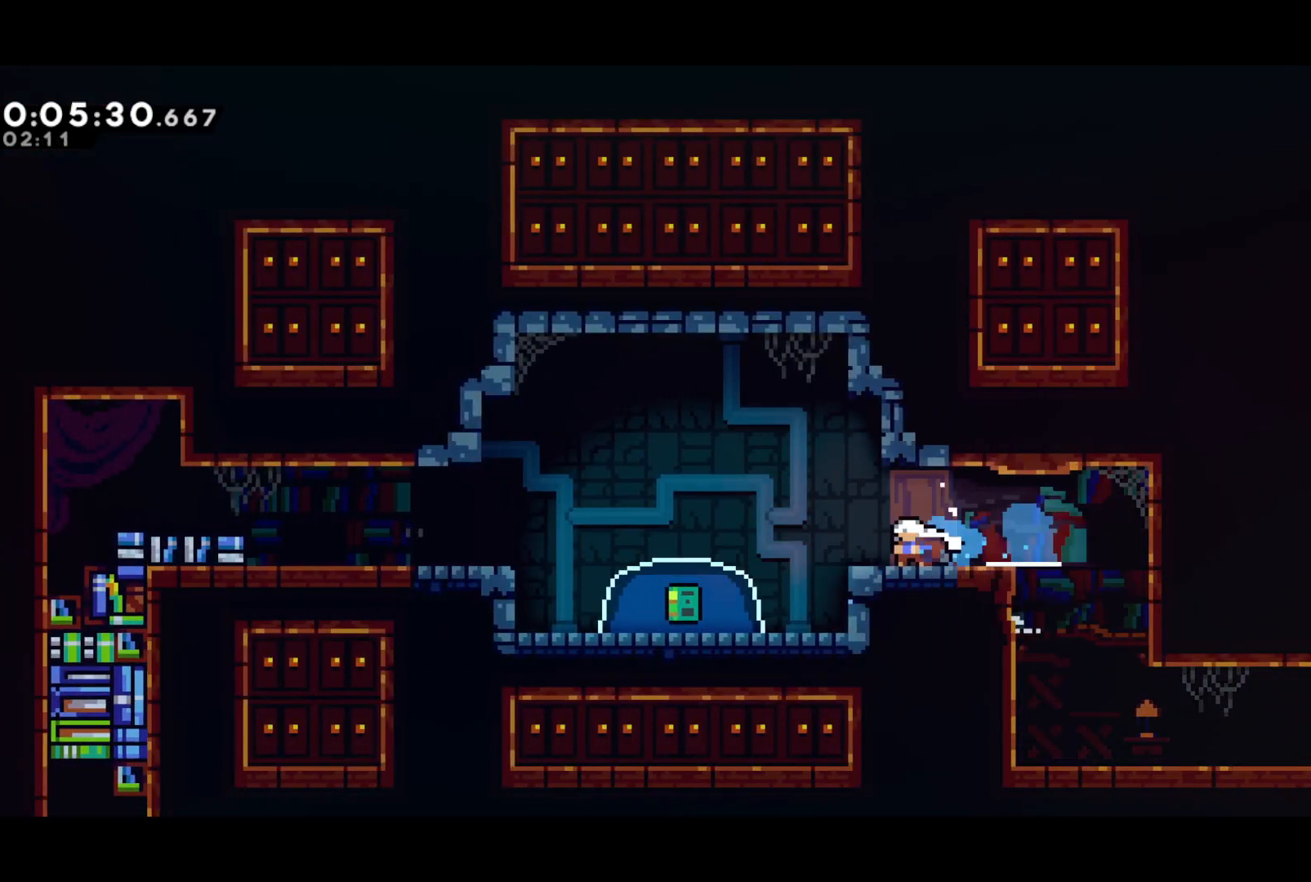
Gameplay with a controller (PlayStation layout); each line is a JSON object with the inputs held at the frame after it. "events" lists button and stick changes between this image and that frame as [ms after this image, input, new state], when the widget could be followed in between. Not read: right_stick.
{"buttons": [], "left_stick": "center", "events": [[17, "CROSS", "down"], [33, "DPAD_DOWN", "down"], [100, "SQUARE", "down"], [117, "CROSS", "up"], [150, "SQUARE", "up"], [250, "DPAD_DOWN", "up"], [300, "DPAD_LEFT", "up"]]}
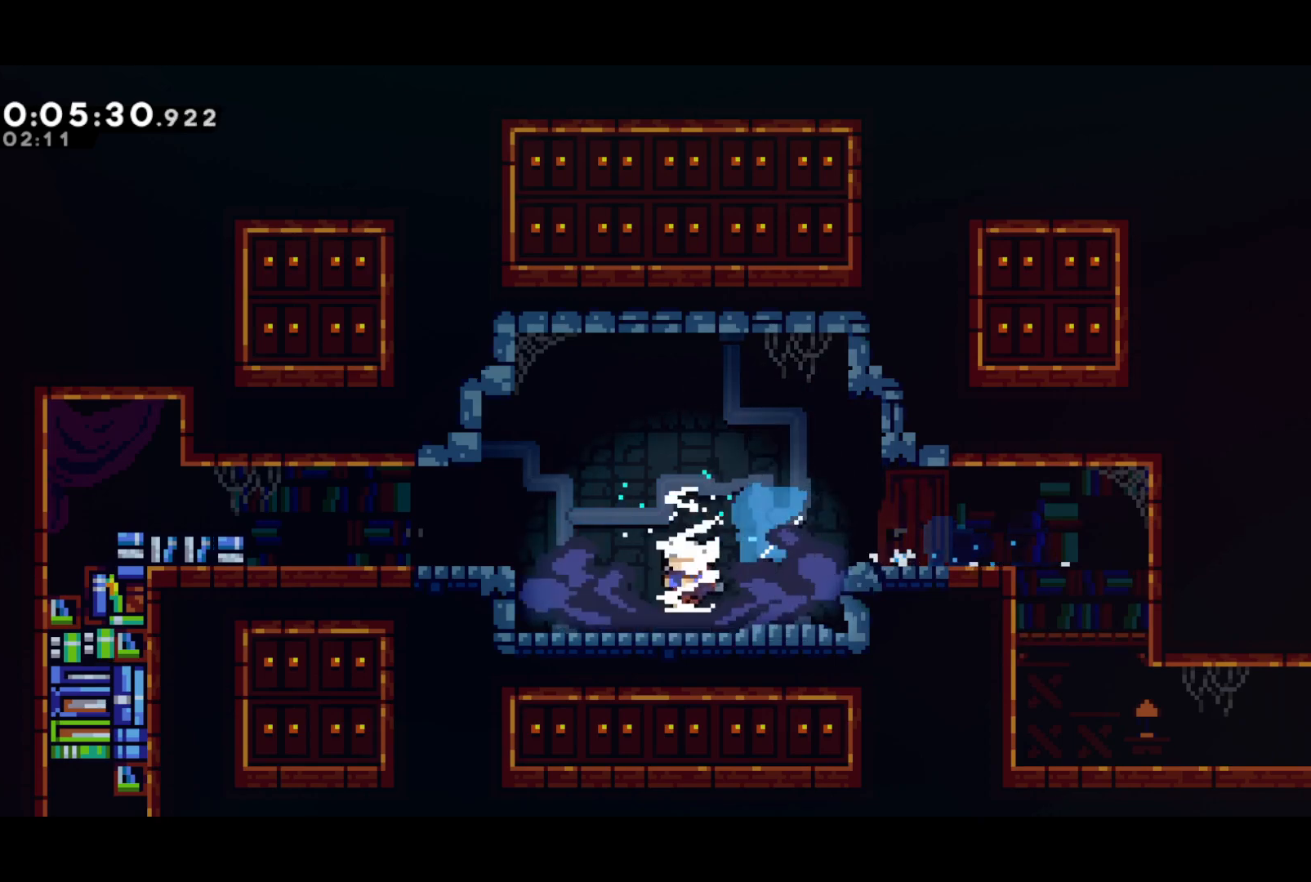
{"buttons": [], "left_stick": "center", "events": []}
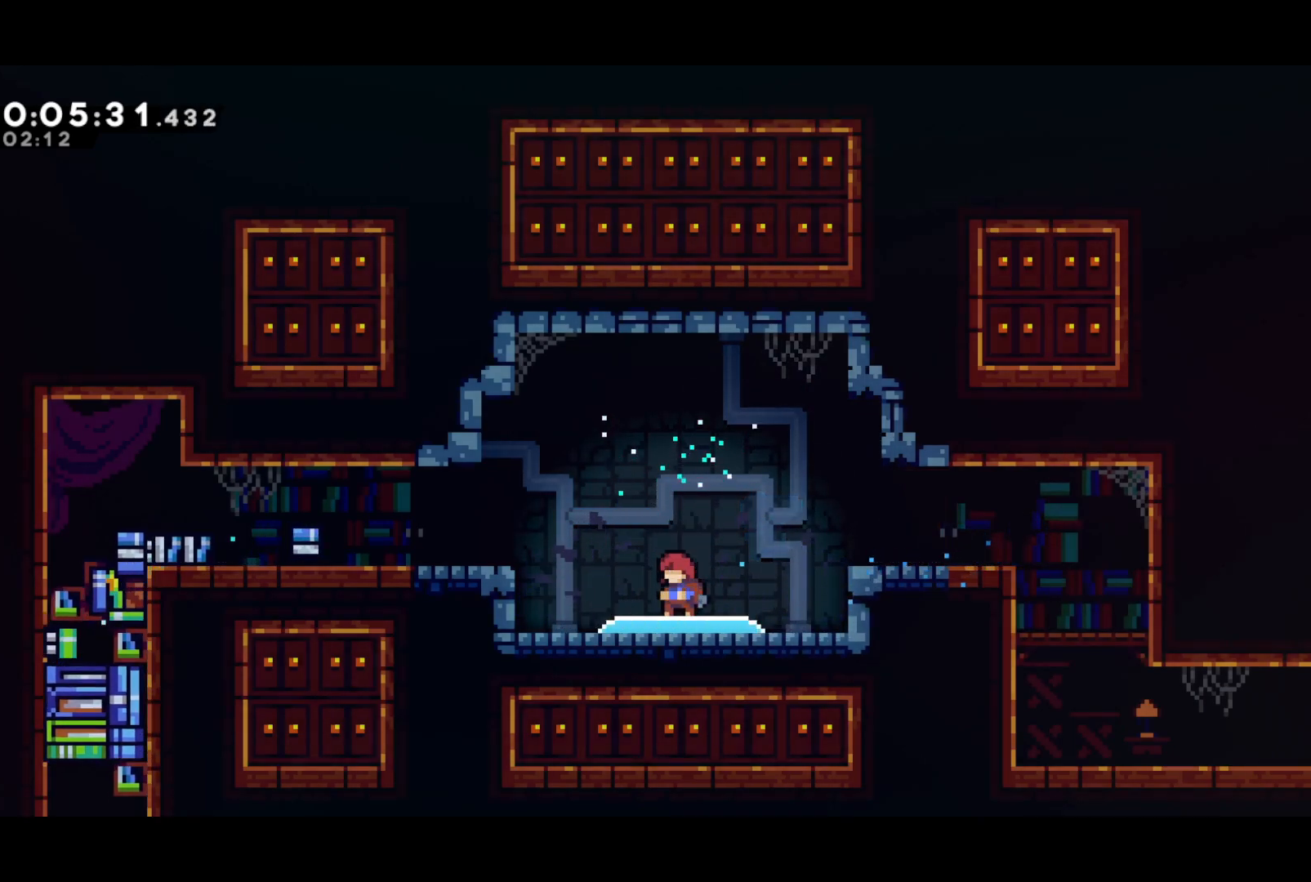
{"buttons": [], "left_stick": "center", "events": []}
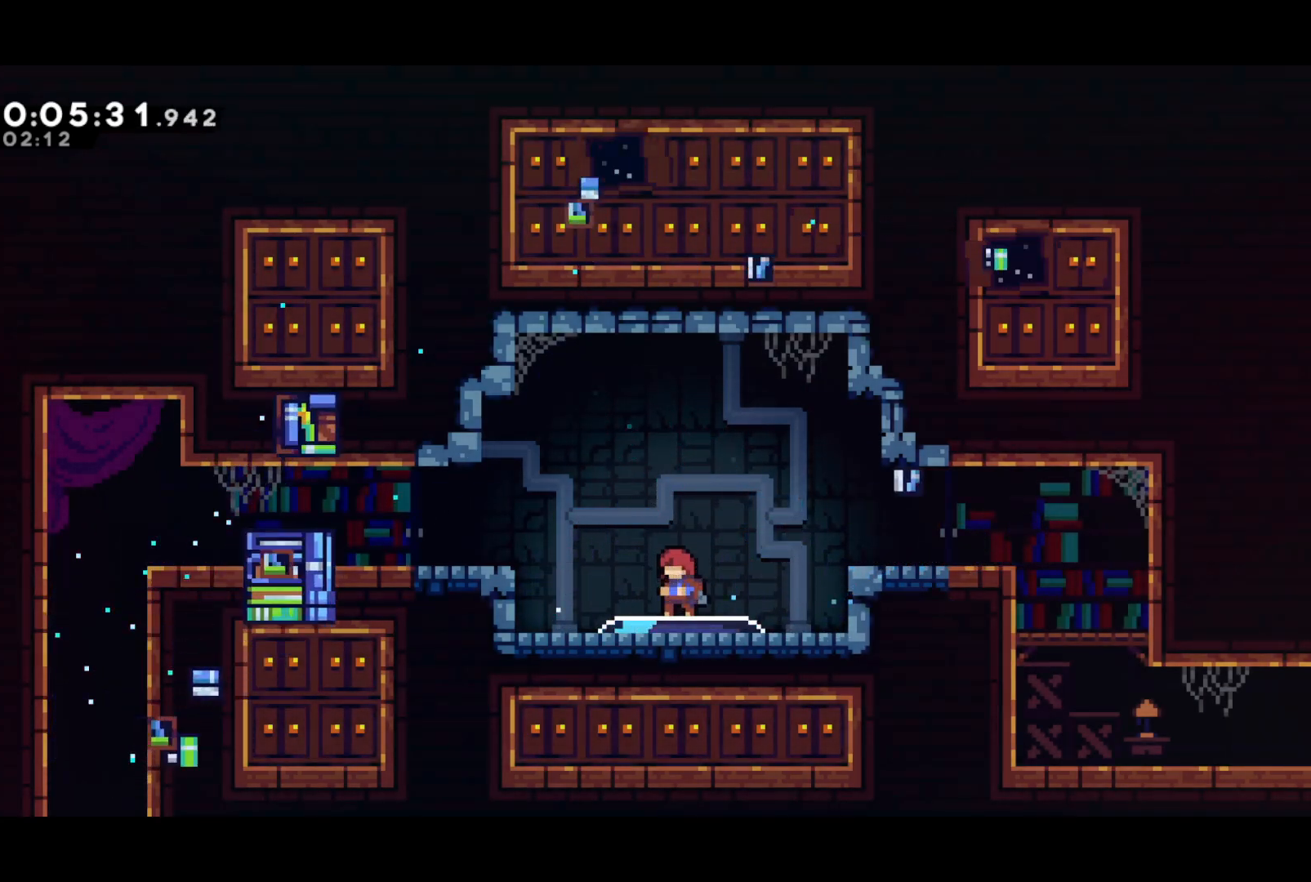
{"buttons": ["SQUARE", "DPAD_LEFT"], "left_stick": "center", "events": [[433, "DPAD_LEFT", "down"], [433, "SQUARE", "down"]]}
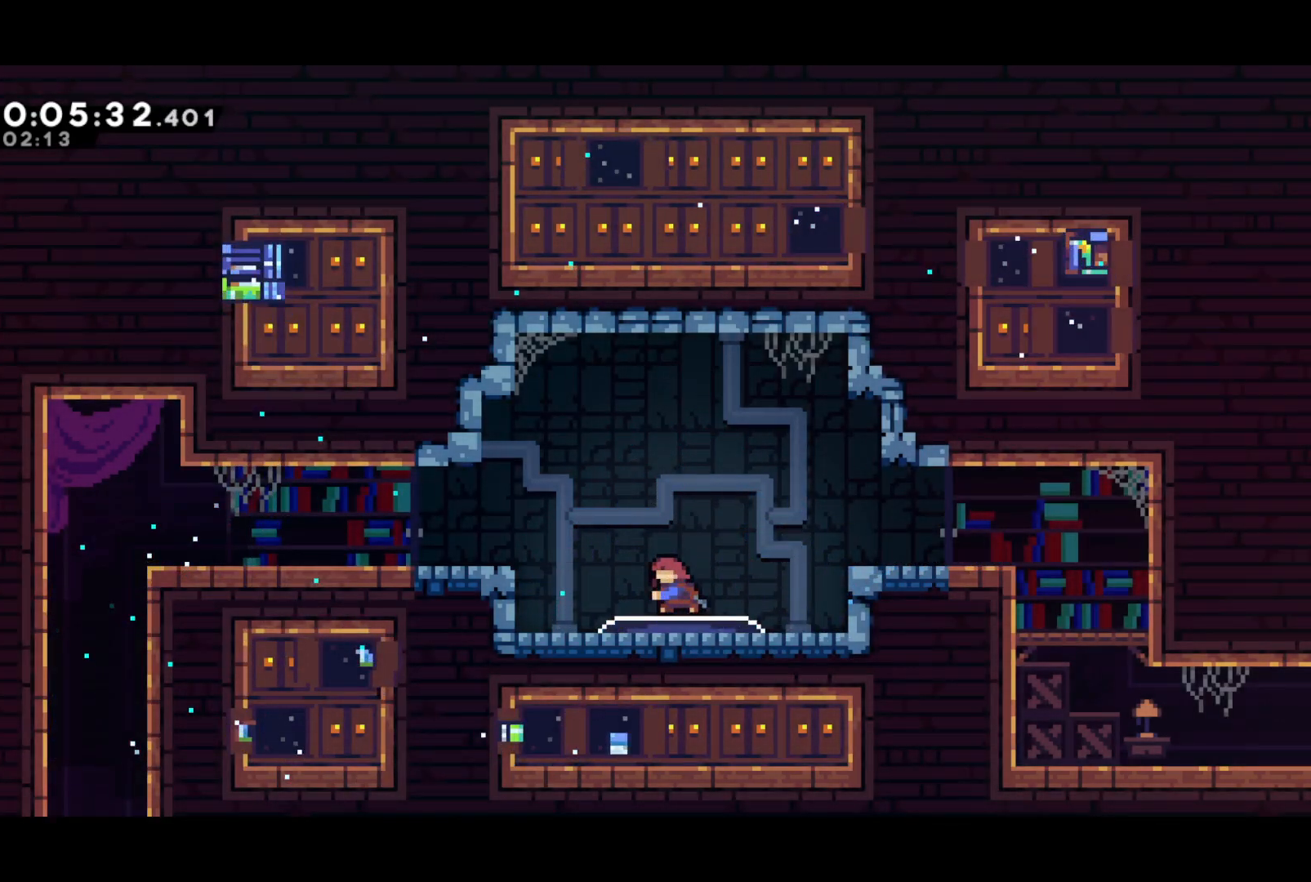
{"buttons": ["SQUARE", "DPAD_LEFT"], "left_stick": "center", "events": [[67, "CROSS", "down"], [117, "SQUARE", "up"], [167, "CROSS", "up"], [433, "SQUARE", "down"]]}
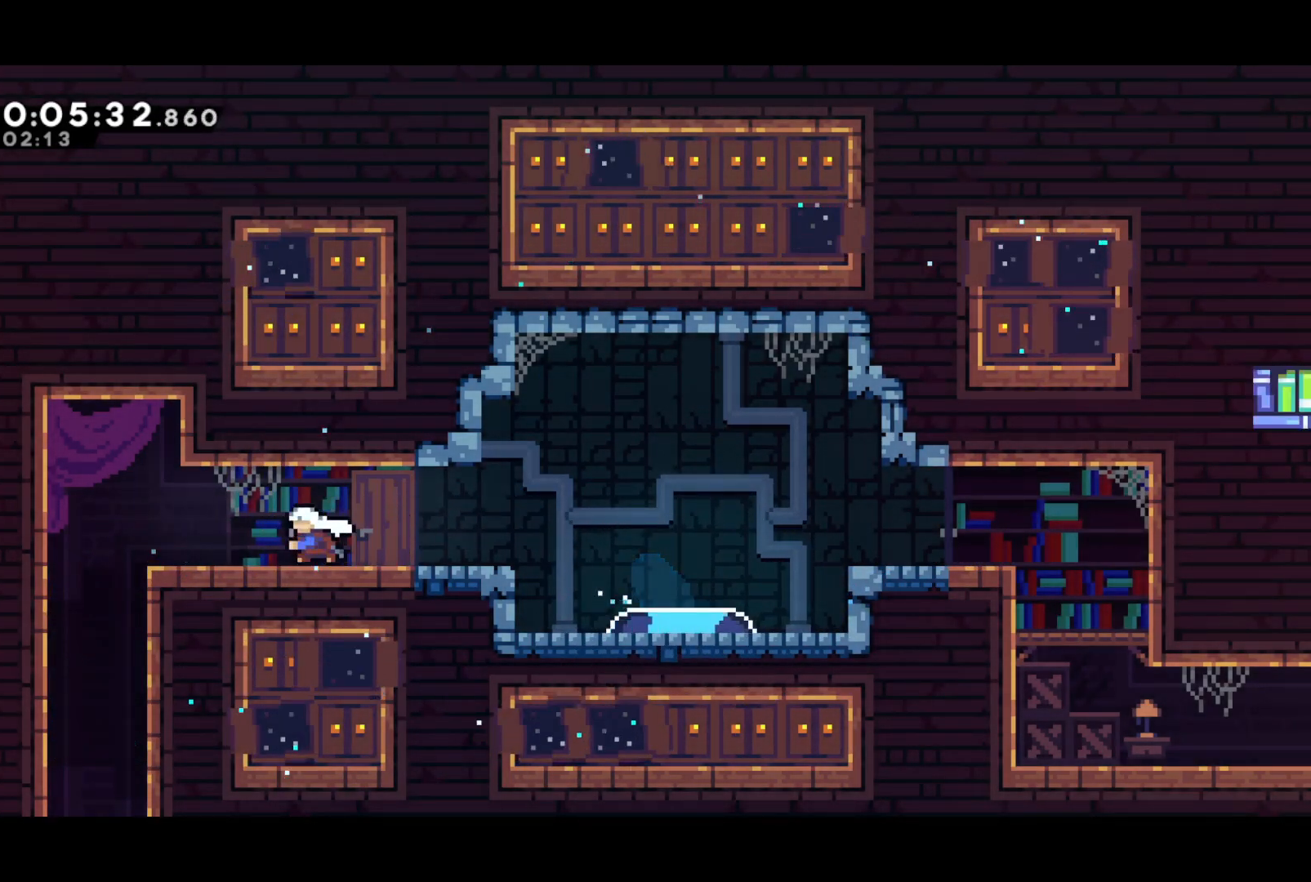
{"buttons": ["DPAD_DOWN"], "left_stick": "center", "events": [[17, "DPAD_DOWN", "down"], [117, "CROSS", "down"], [133, "SQUARE", "up"], [150, "DPAD_LEFT", "up"], [217, "CROSS", "up"], [217, "SQUARE", "down"], [283, "SQUARE", "up"]]}
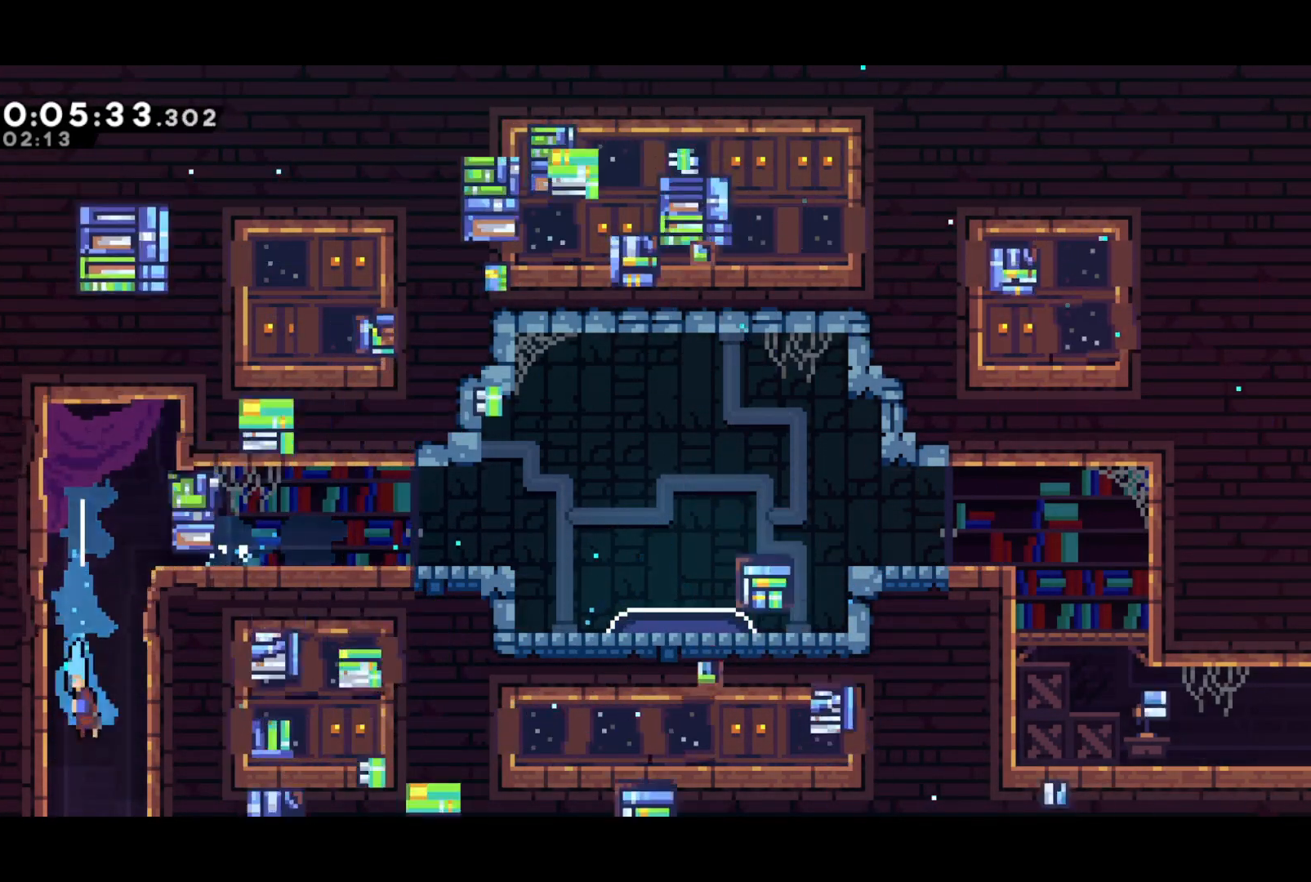
{"buttons": ["DPAD_DOWN"], "left_stick": "center", "events": []}
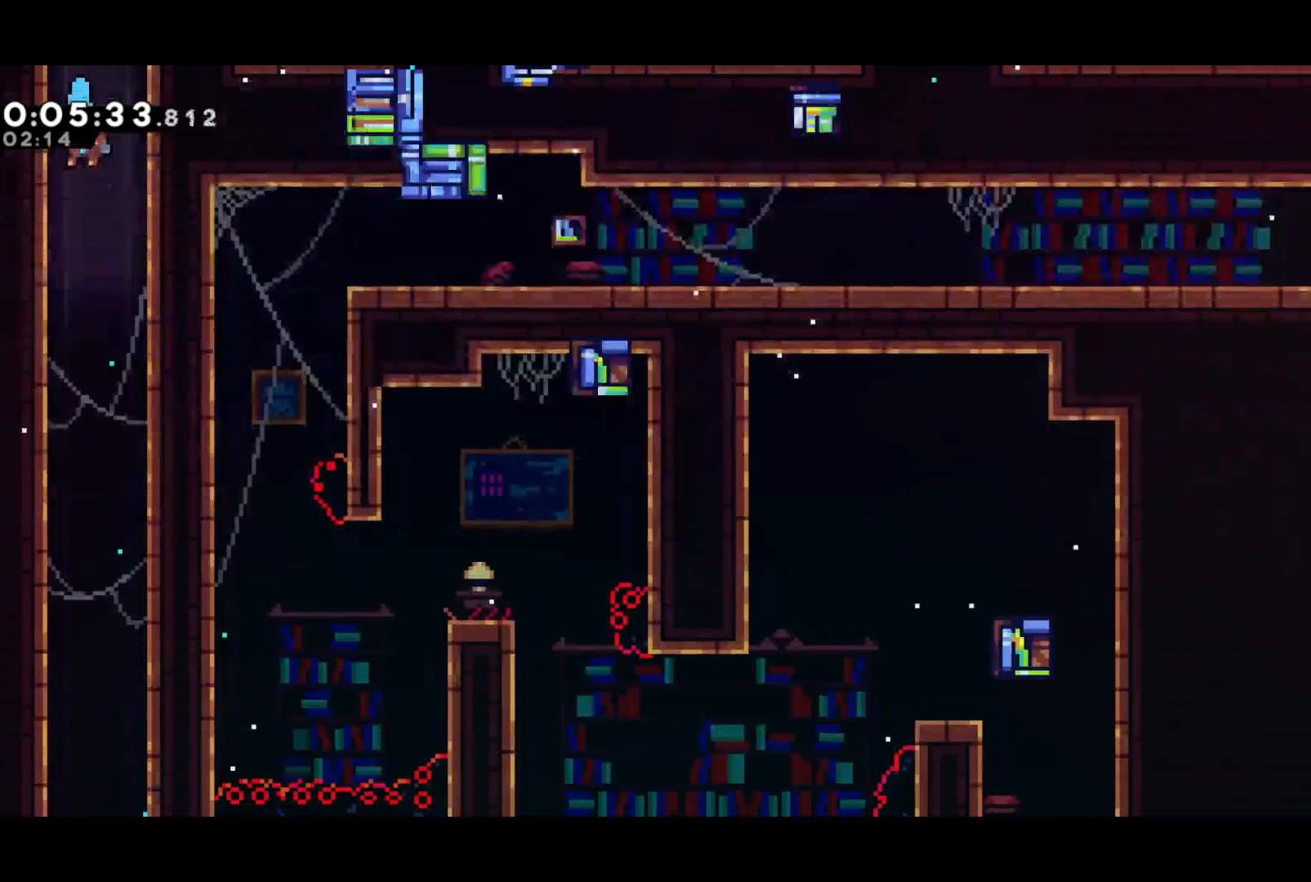
{"buttons": ["DPAD_DOWN"], "left_stick": "center", "events": [[317, "DPAD_LEFT", "down"], [417, "DPAD_LEFT", "up"]]}
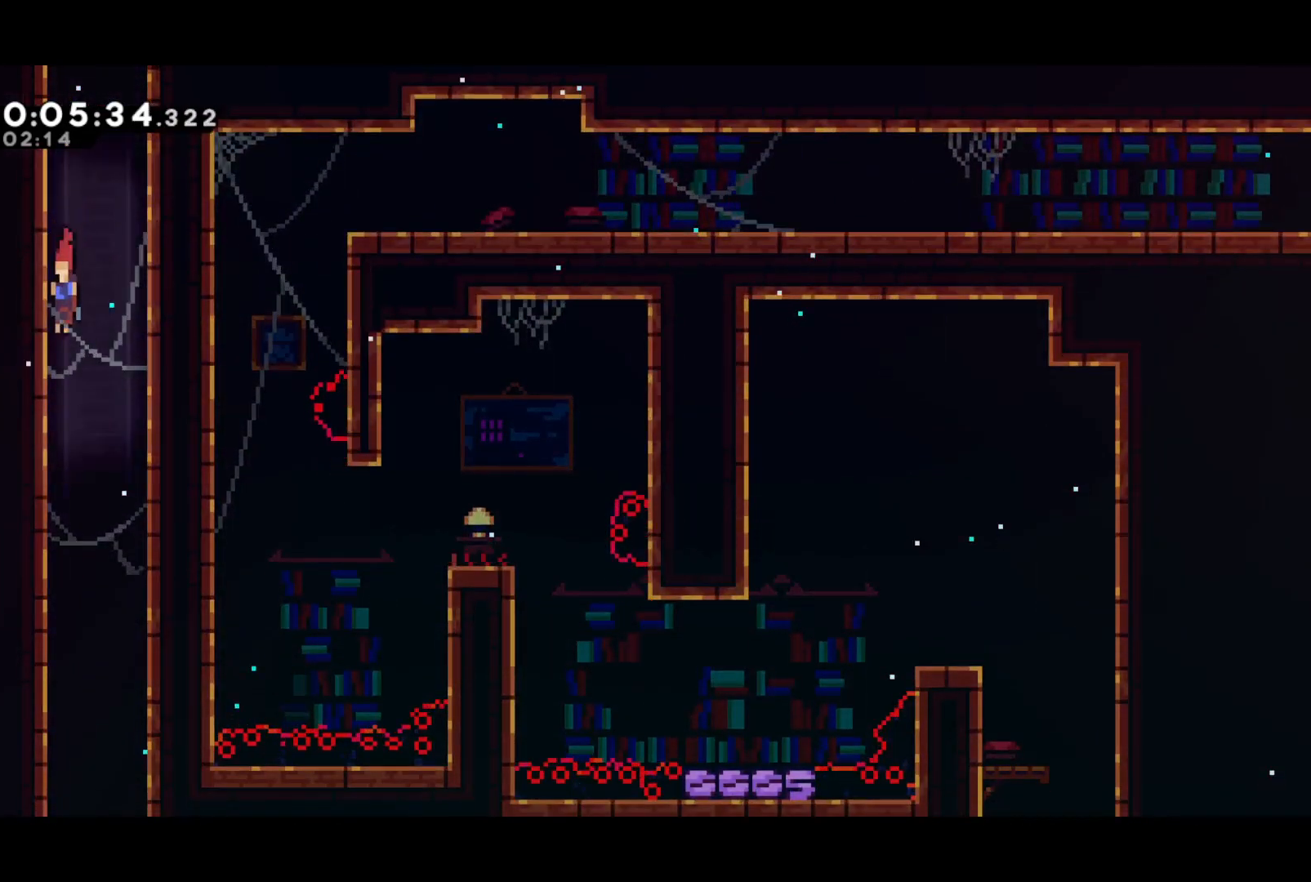
{"buttons": ["DPAD_DOWN"], "left_stick": "center", "events": []}
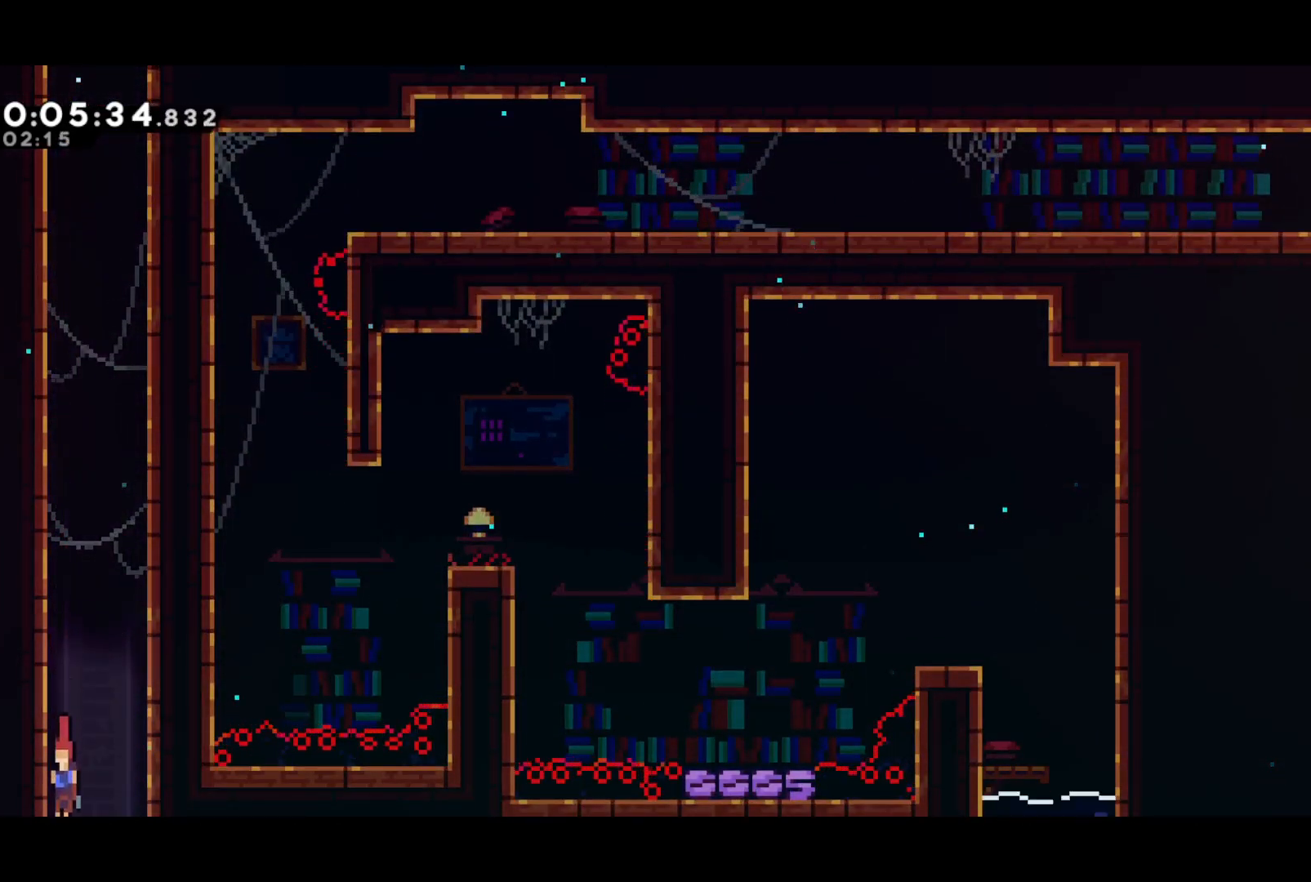
{"buttons": ["DPAD_DOWN"], "left_stick": "center", "events": []}
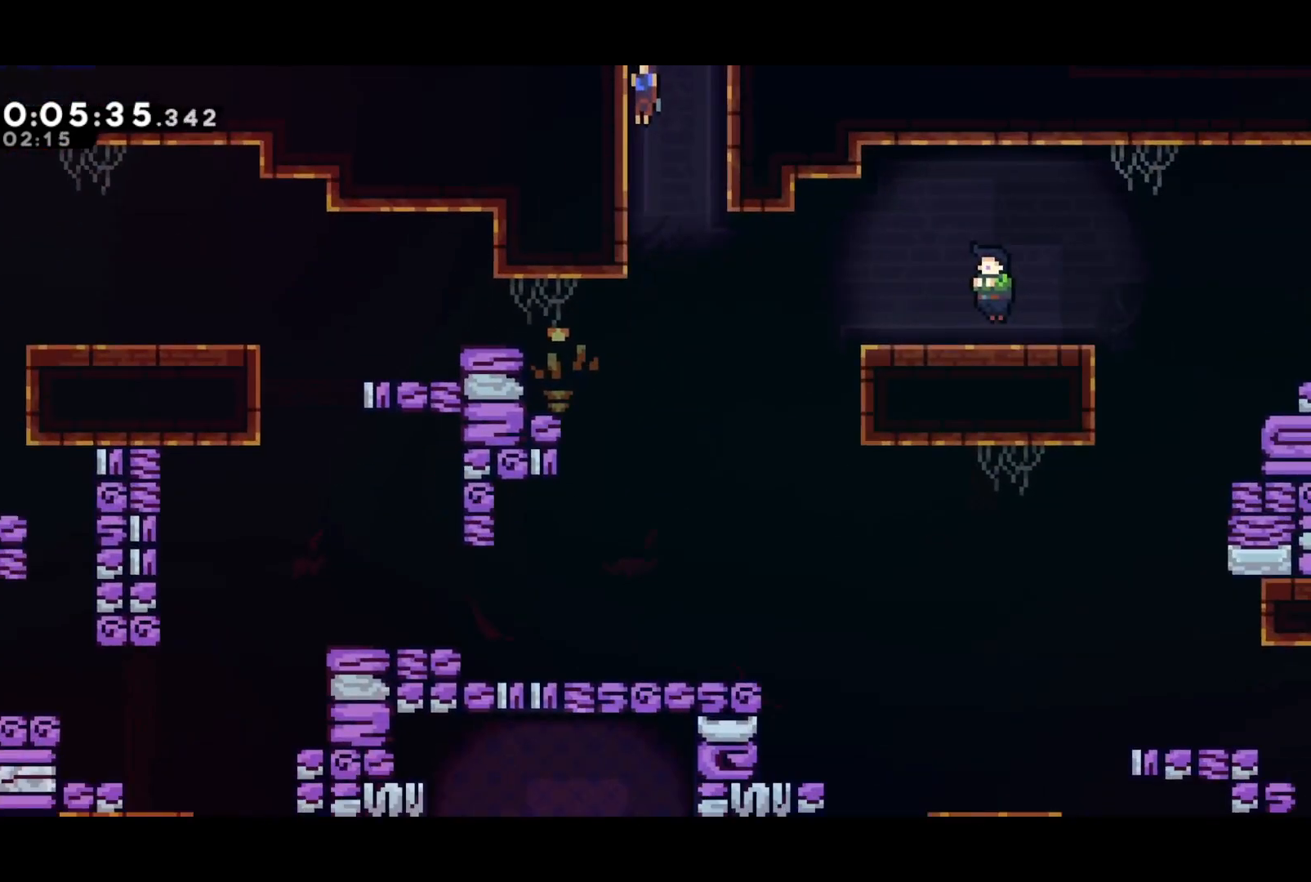
{"buttons": ["DPAD_RIGHT"], "left_stick": "center", "events": [[217, "DPAD_DOWN", "up"], [317, "DPAD_RIGHT", "down"], [333, "SQUARE", "down"], [467, "SQUARE", "up"]]}
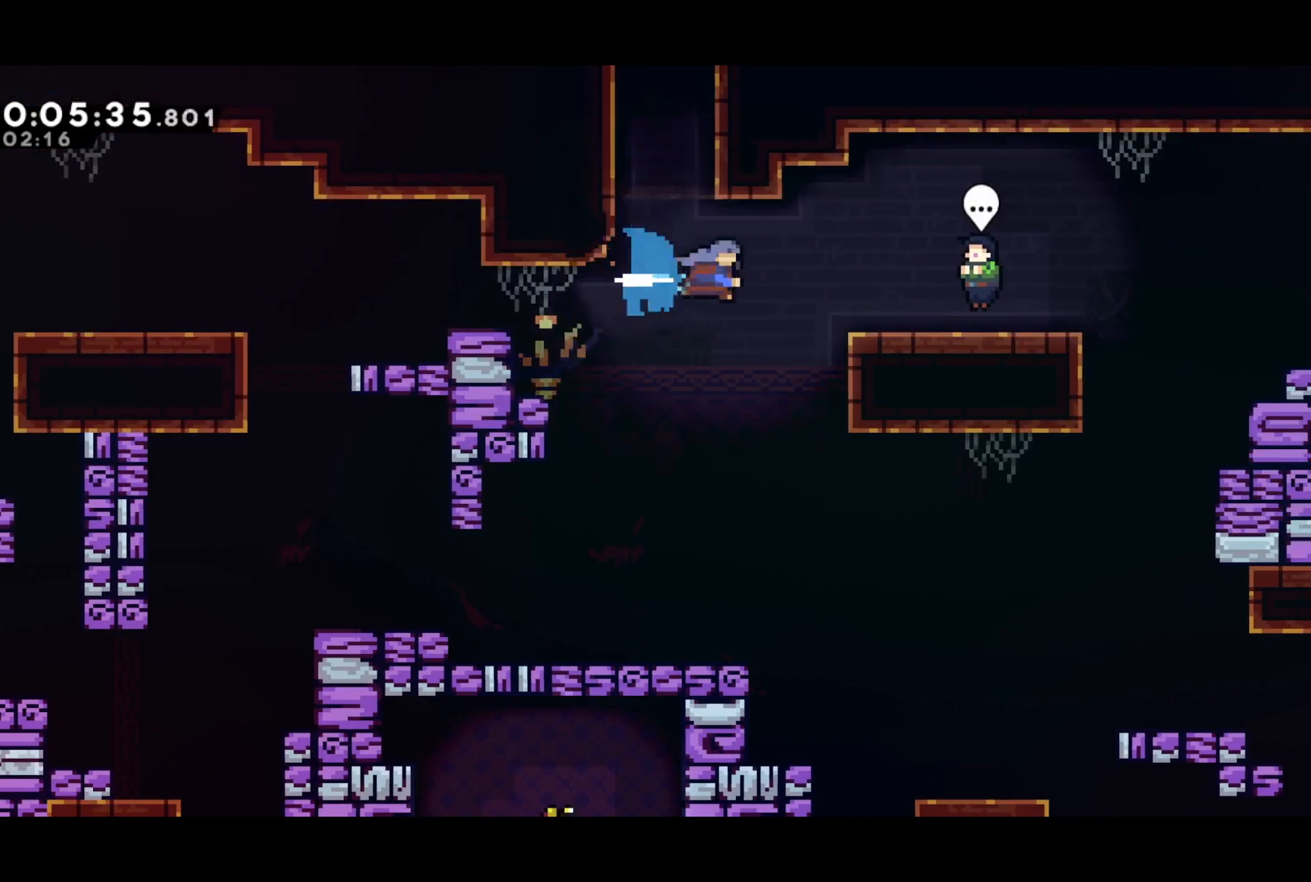
{"buttons": ["START"], "left_stick": "center", "events": [[233, "DPAD_RIGHT", "up"], [300, "CIRCLE", "down"], [367, "CIRCLE", "up"], [450, "START", "down"]]}
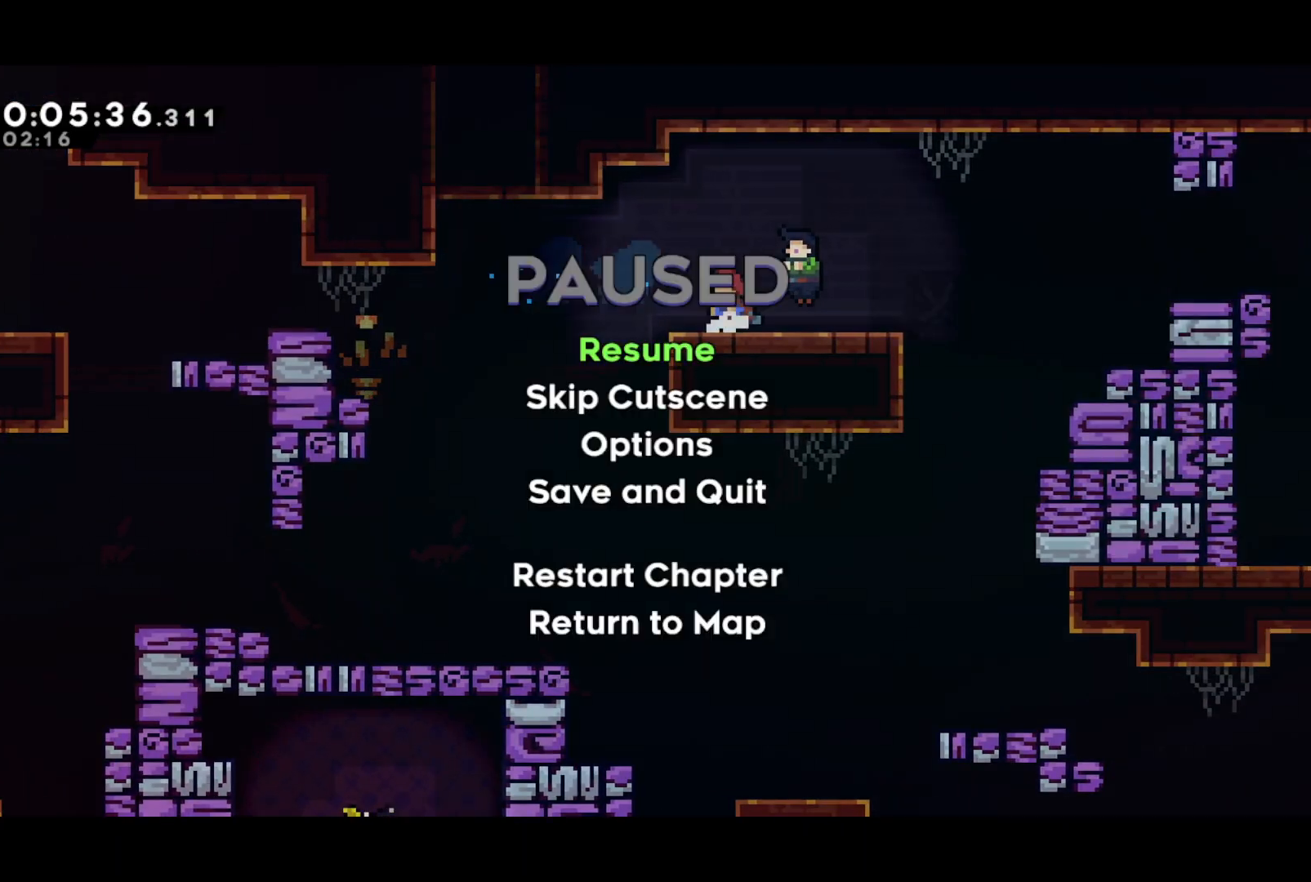
{"buttons": [], "left_stick": "center", "events": [[33, "SQUARE", "down"], [33, "START", "up"], [150, "SQUARE", "up"]]}
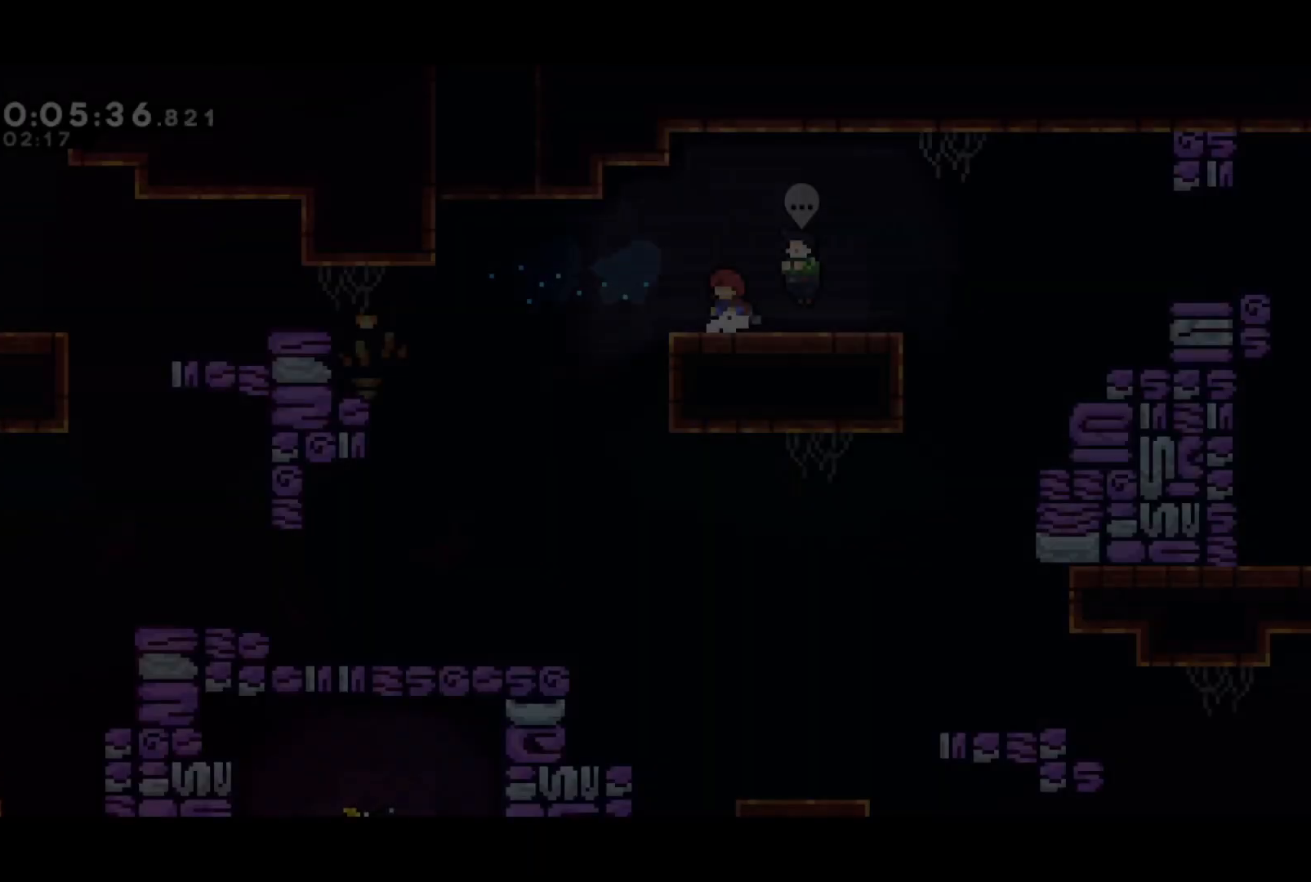
{"buttons": ["DPAD_RIGHT"], "left_stick": "center", "events": [[117, "DPAD_DOWN", "down"], [117, "DPAD_RIGHT", "down"], [150, "SQUARE", "down"], [317, "DPAD_DOWN", "up"], [350, "CROSS", "down"], [400, "SQUARE", "up"], [500, "CROSS", "up"]]}
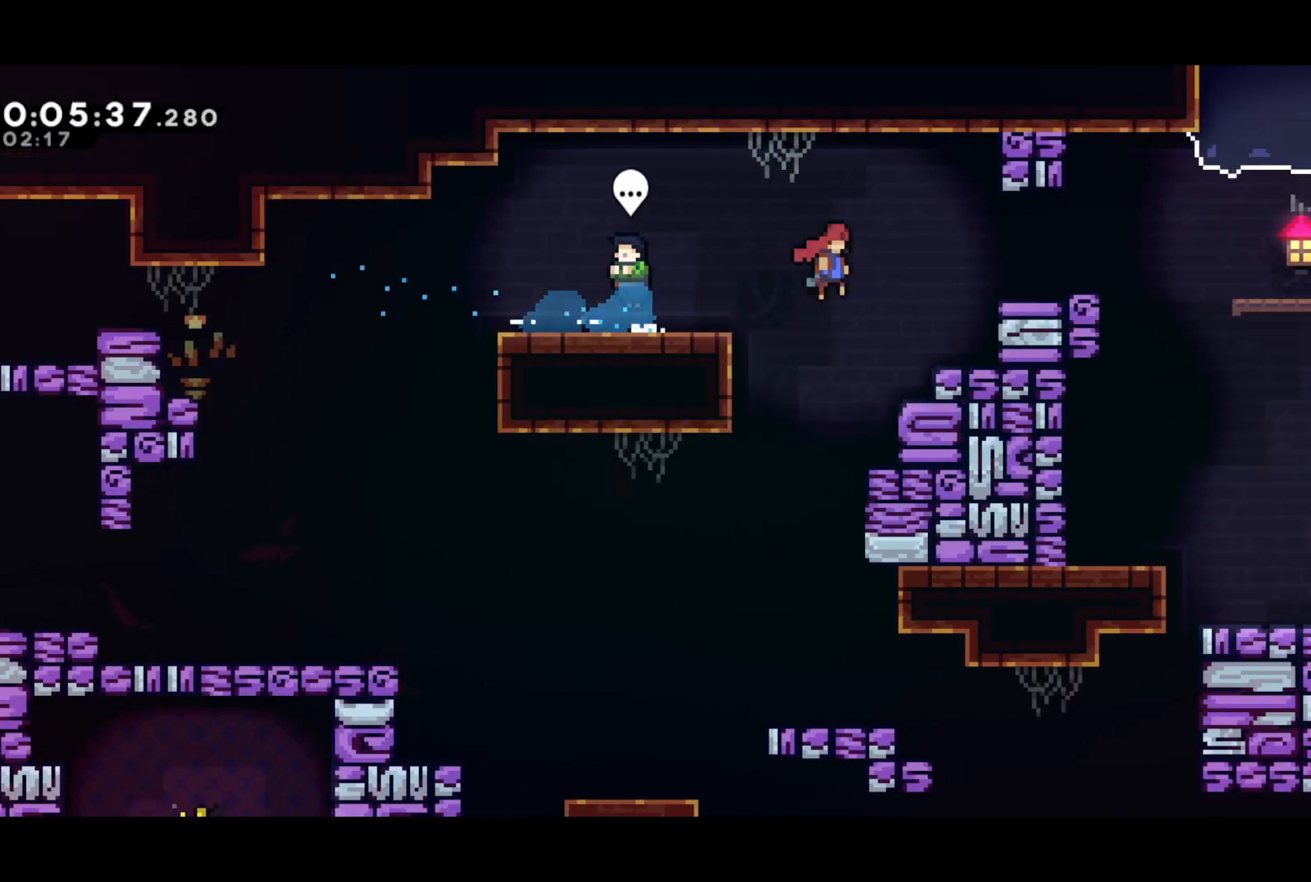
{"buttons": ["DPAD_DOWN", "DPAD_RIGHT"], "left_stick": "center", "events": [[17, "L2", "down"], [183, "CROSS", "down"], [183, "L2", "up"], [200, "DPAD_DOWN", "down"], [250, "SQUARE", "down"], [267, "CROSS", "up"], [333, "SQUARE", "up"]]}
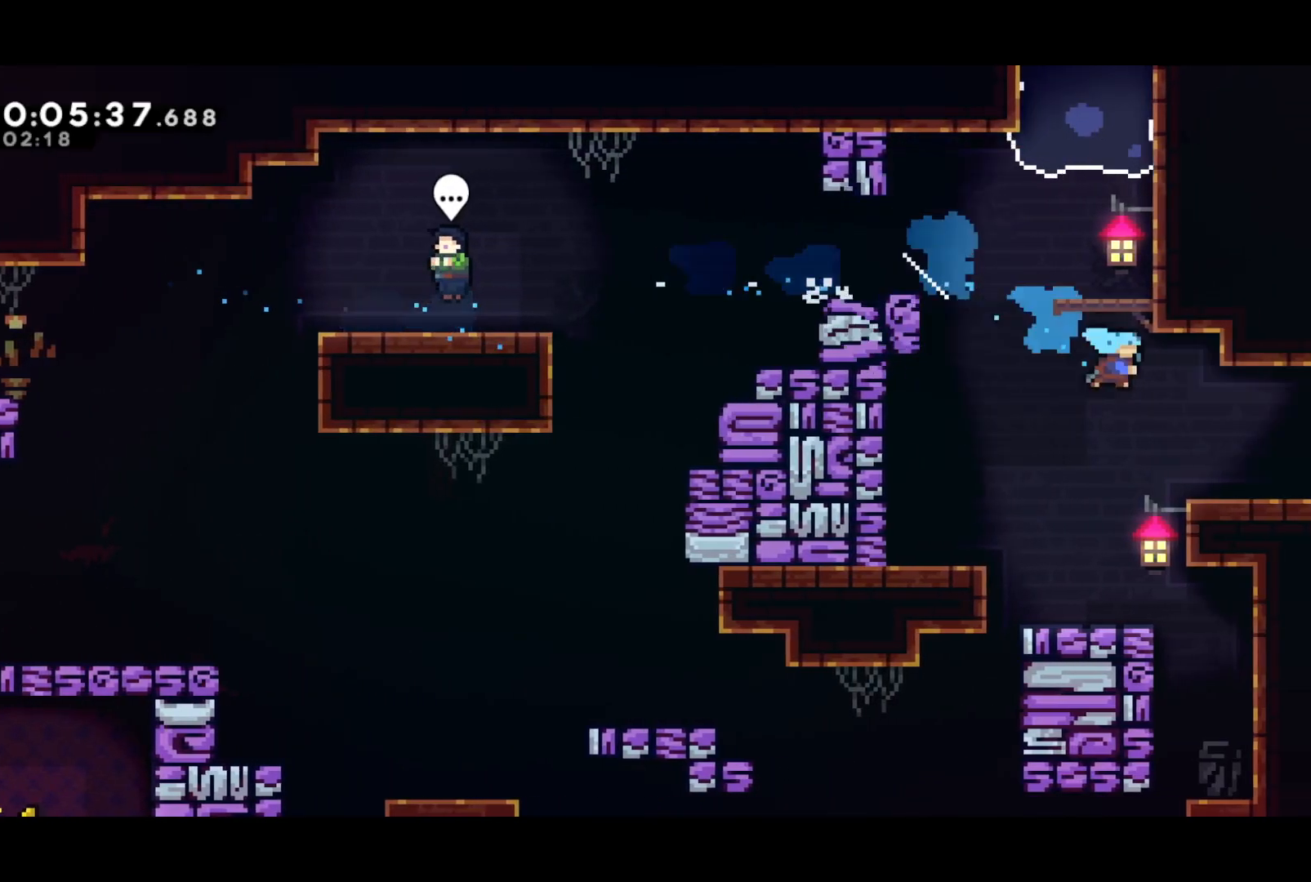
{"buttons": ["DPAD_UP", "DPAD_RIGHT"], "left_stick": "center", "events": [[117, "DPAD_DOWN", "up"], [133, "DPAD_UP", "down"], [150, "SQUARE", "down"], [267, "SQUARE", "up"]]}
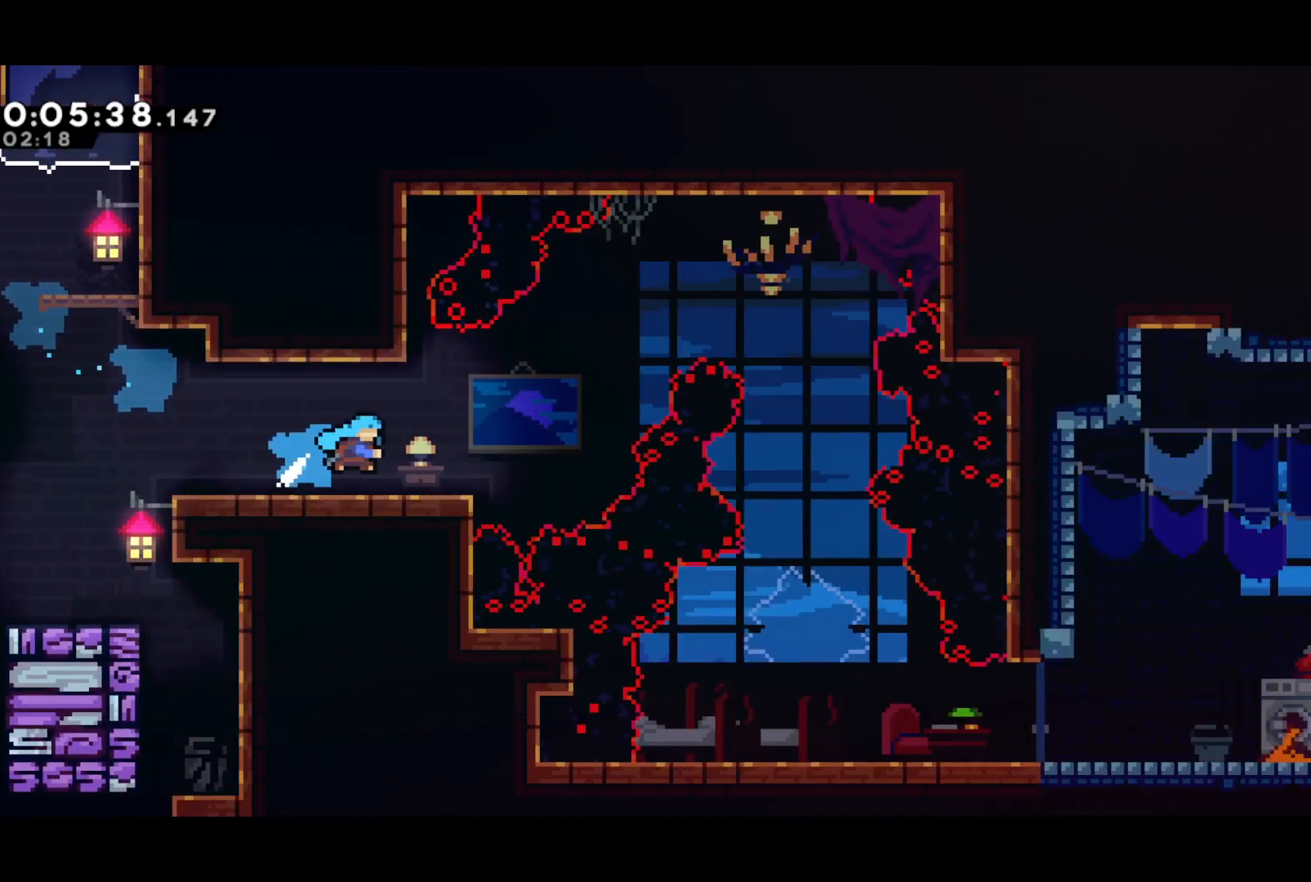
{"buttons": ["DPAD_RIGHT"], "left_stick": "center", "events": [[417, "DPAD_UP", "up"]]}
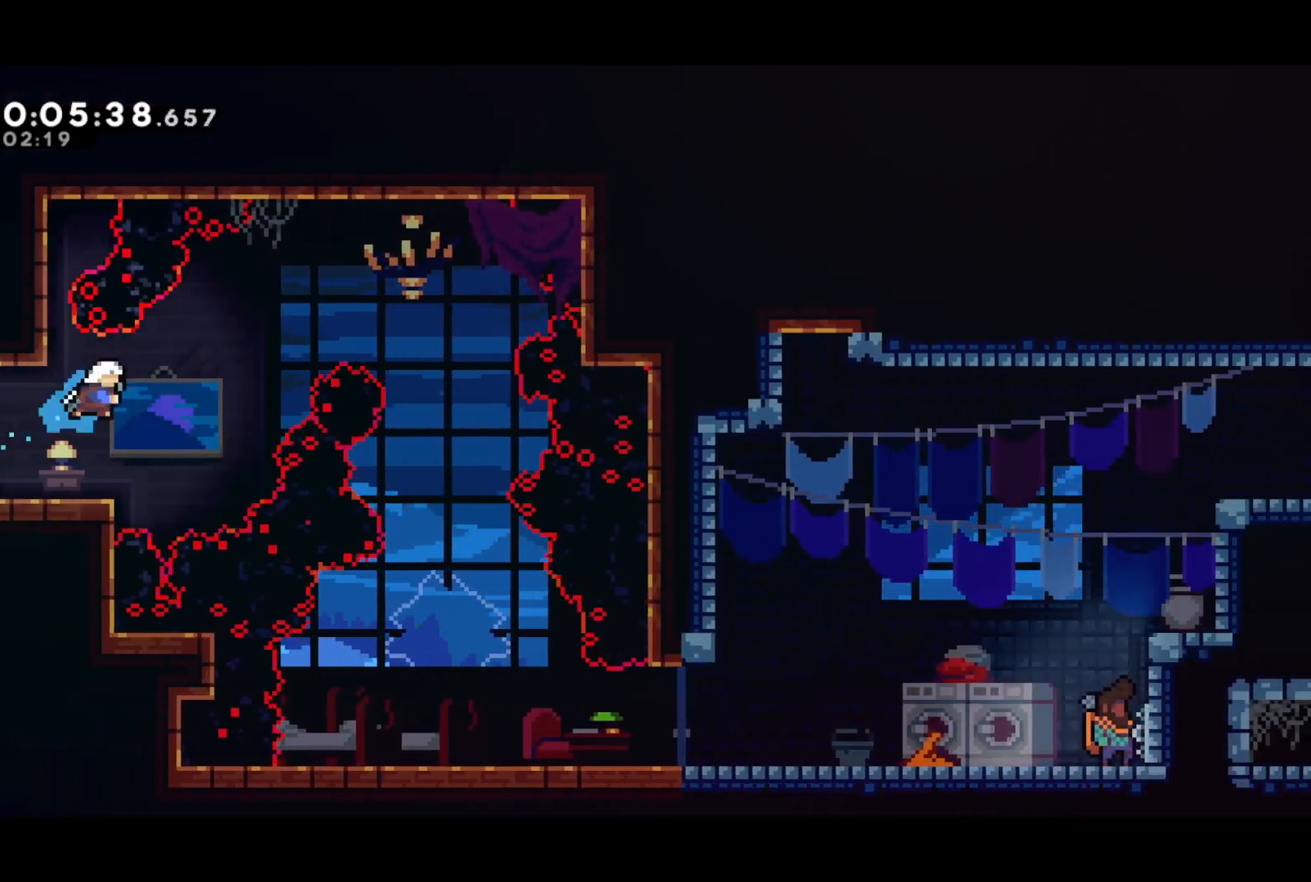
{"buttons": [], "left_stick": "center", "events": [[67, "SQUARE", "down"], [217, "SQUARE", "up"], [417, "DPAD_RIGHT", "up"]]}
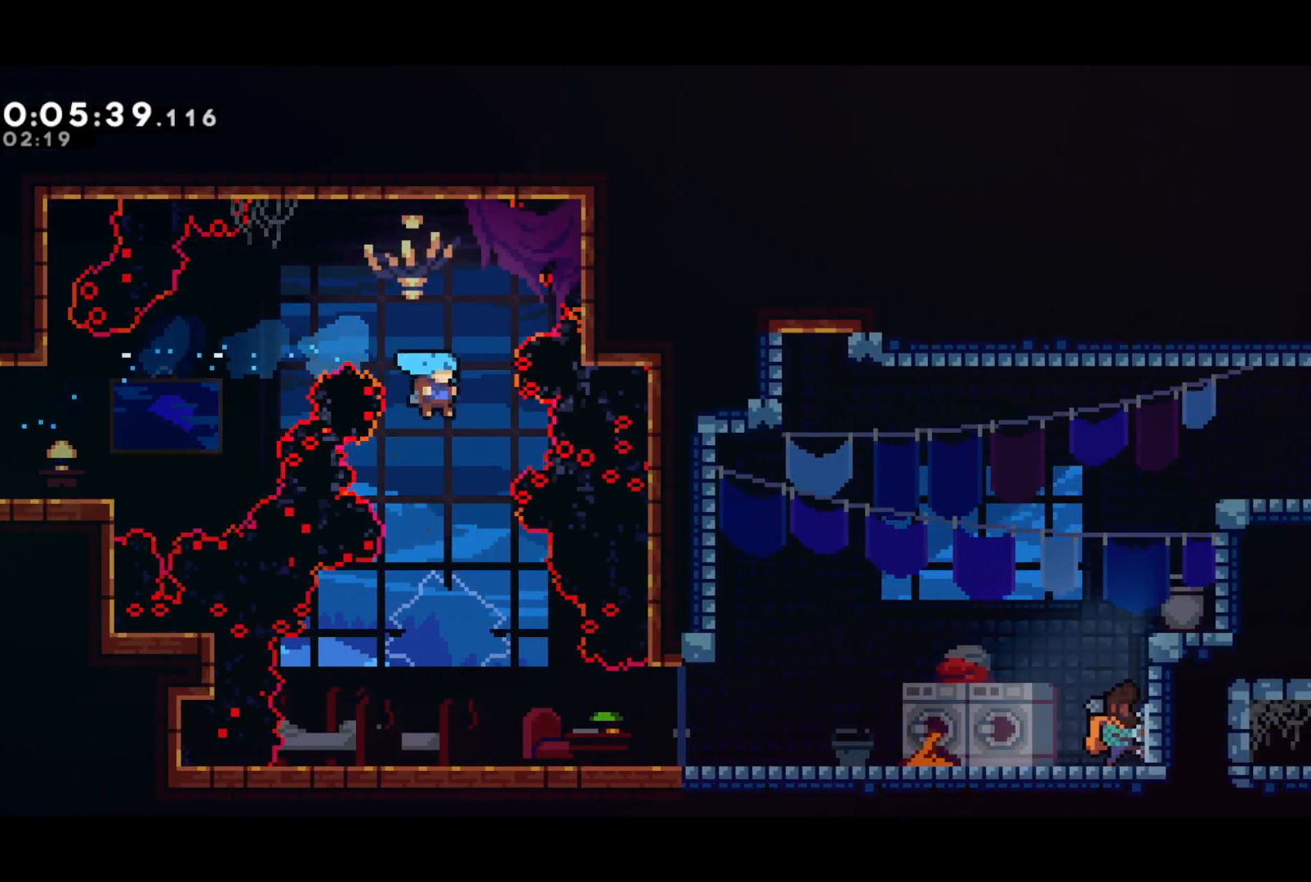
{"buttons": ["CROSS", "SQUARE", "DPAD_DOWN", "DPAD_RIGHT"], "left_stick": "center", "events": [[117, "DPAD_DOWN", "down"], [117, "DPAD_RIGHT", "down"], [417, "SQUARE", "down"], [500, "CROSS", "down"]]}
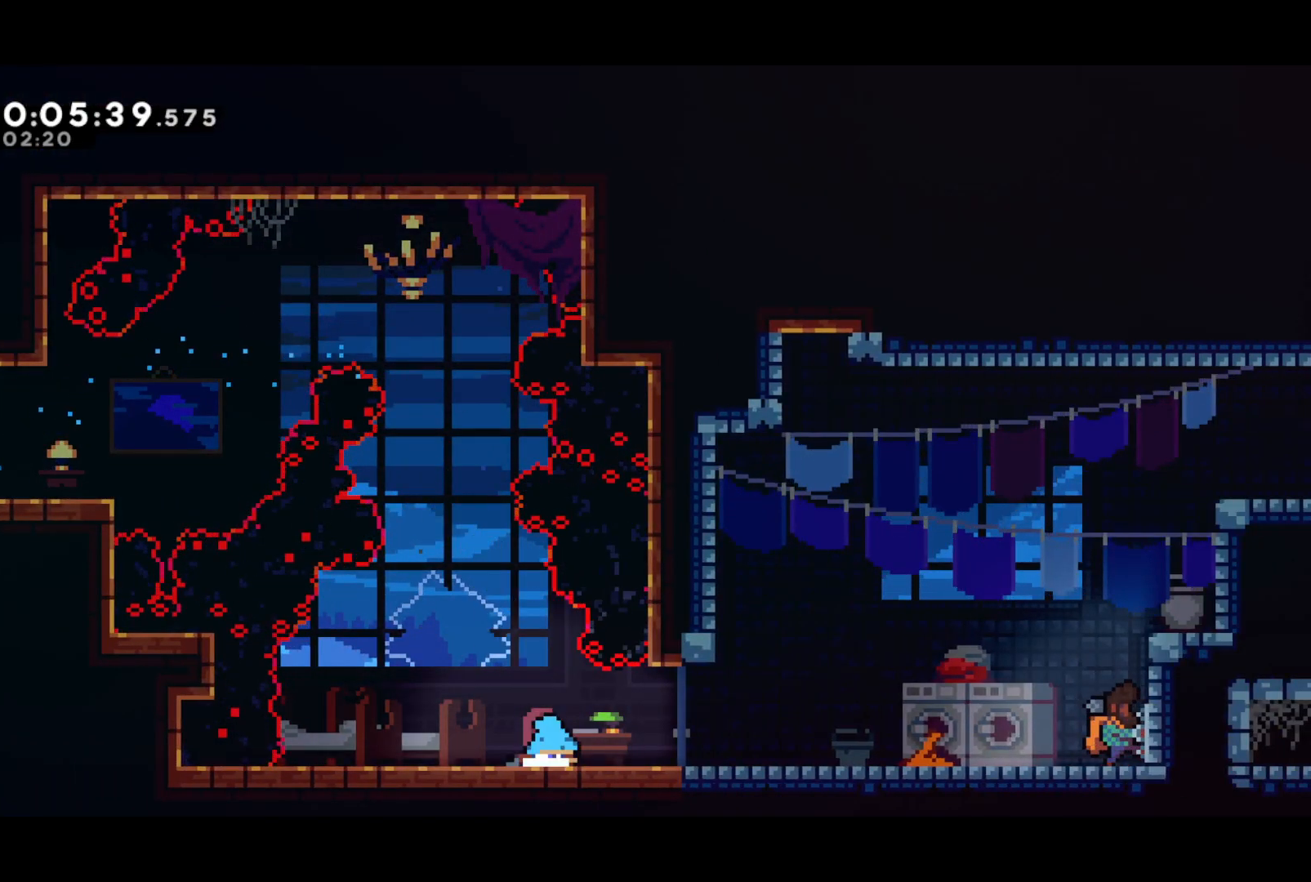
{"buttons": [], "left_stick": "center", "events": [[17, "SQUARE", "up"], [33, "DPAD_DOWN", "up"], [50, "CROSS", "up"], [217, "DPAD_RIGHT", "up"], [250, "START", "down"], [317, "SQUARE", "down"], [317, "START", "up"], [433, "SQUARE", "up"]]}
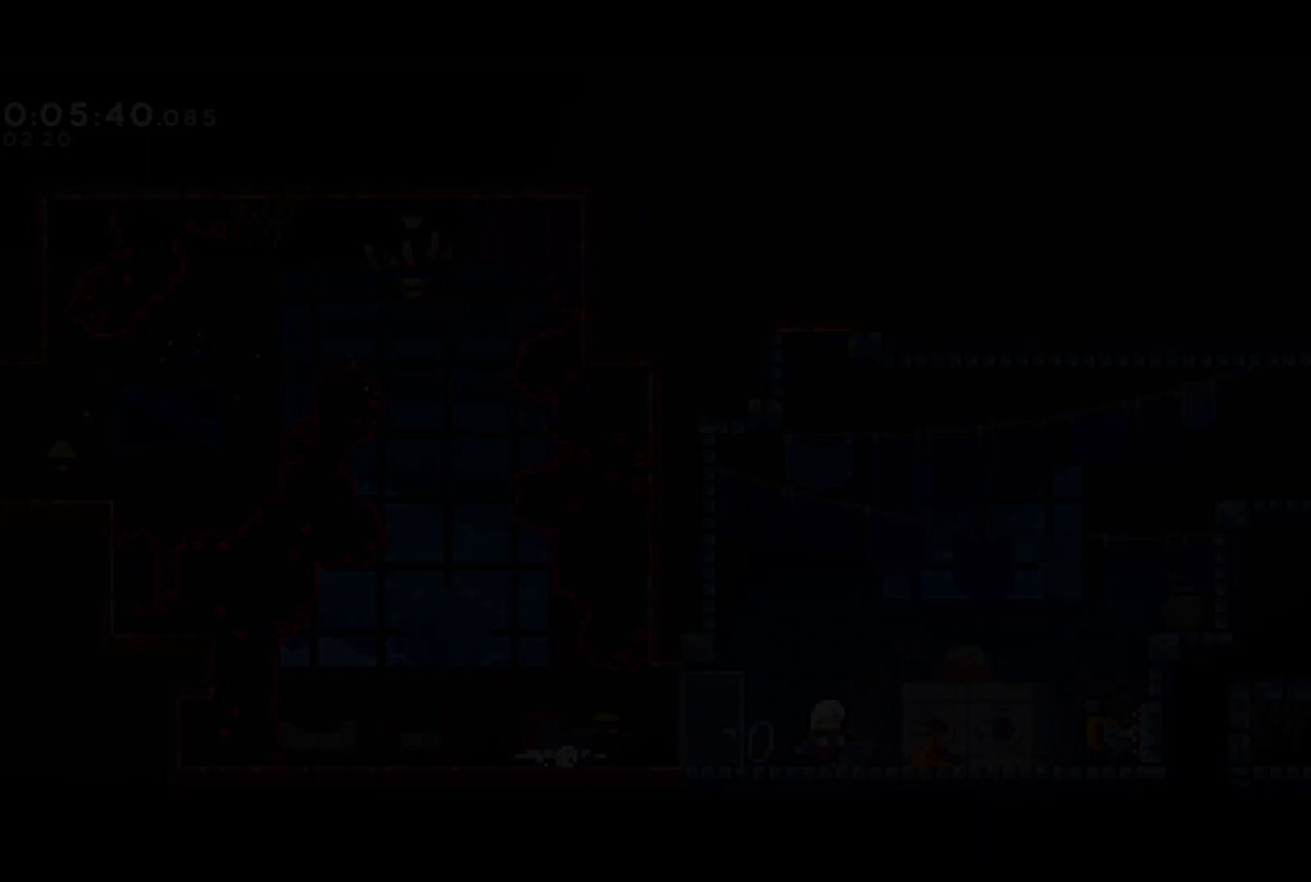
{"buttons": ["SQUARE", "DPAD_RIGHT"], "left_stick": "center", "events": [[367, "DPAD_RIGHT", "down"], [433, "SQUARE", "down"]]}
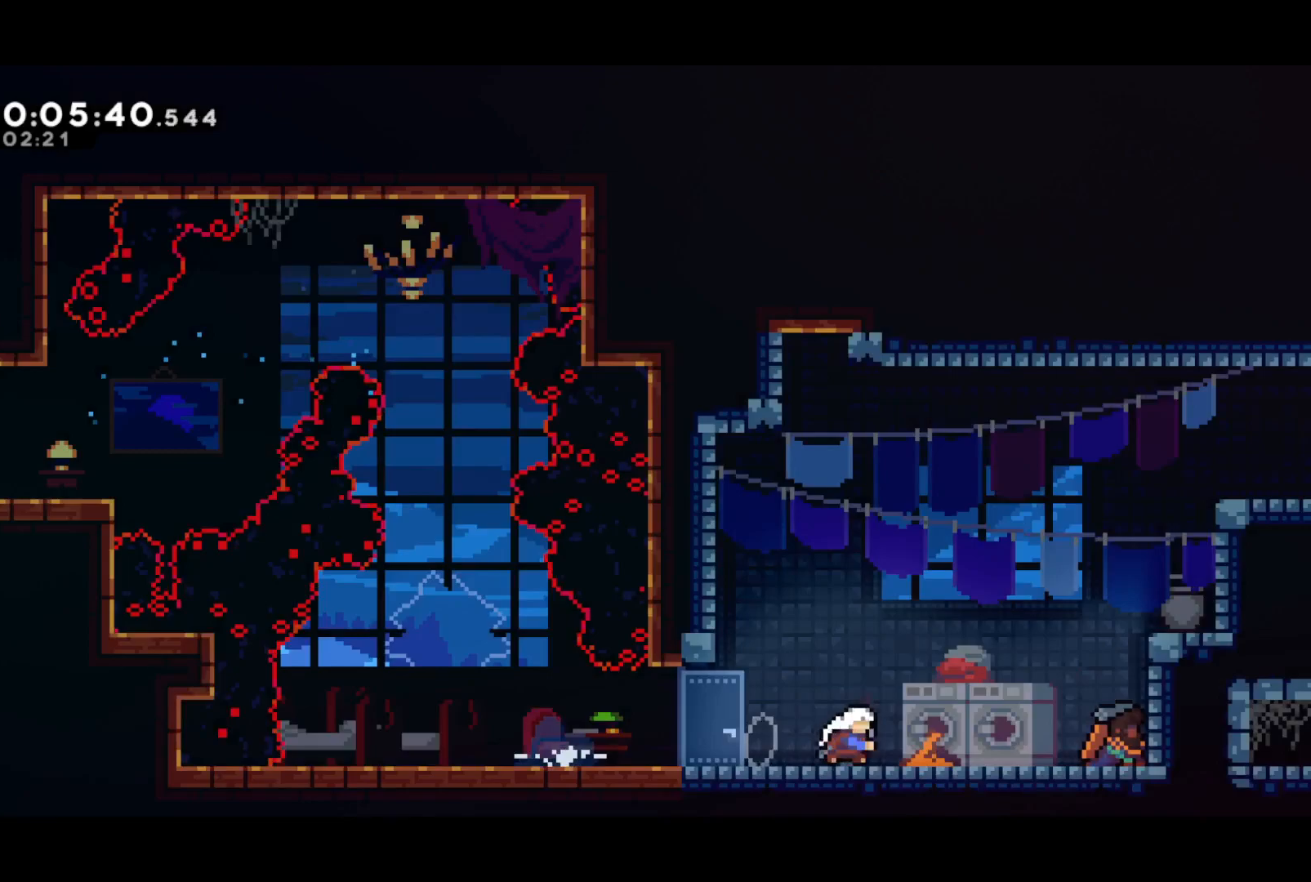
{"buttons": ["DPAD_UP", "DPAD_RIGHT"], "left_stick": "center", "events": [[117, "CROSS", "down"], [133, "SQUARE", "up"], [267, "DPAD_UP", "down"], [300, "DPAD_RIGHT", "up"], [317, "SQUARE", "down"], [333, "CROSS", "up"], [383, "SQUARE", "up"], [450, "DPAD_RIGHT", "down"]]}
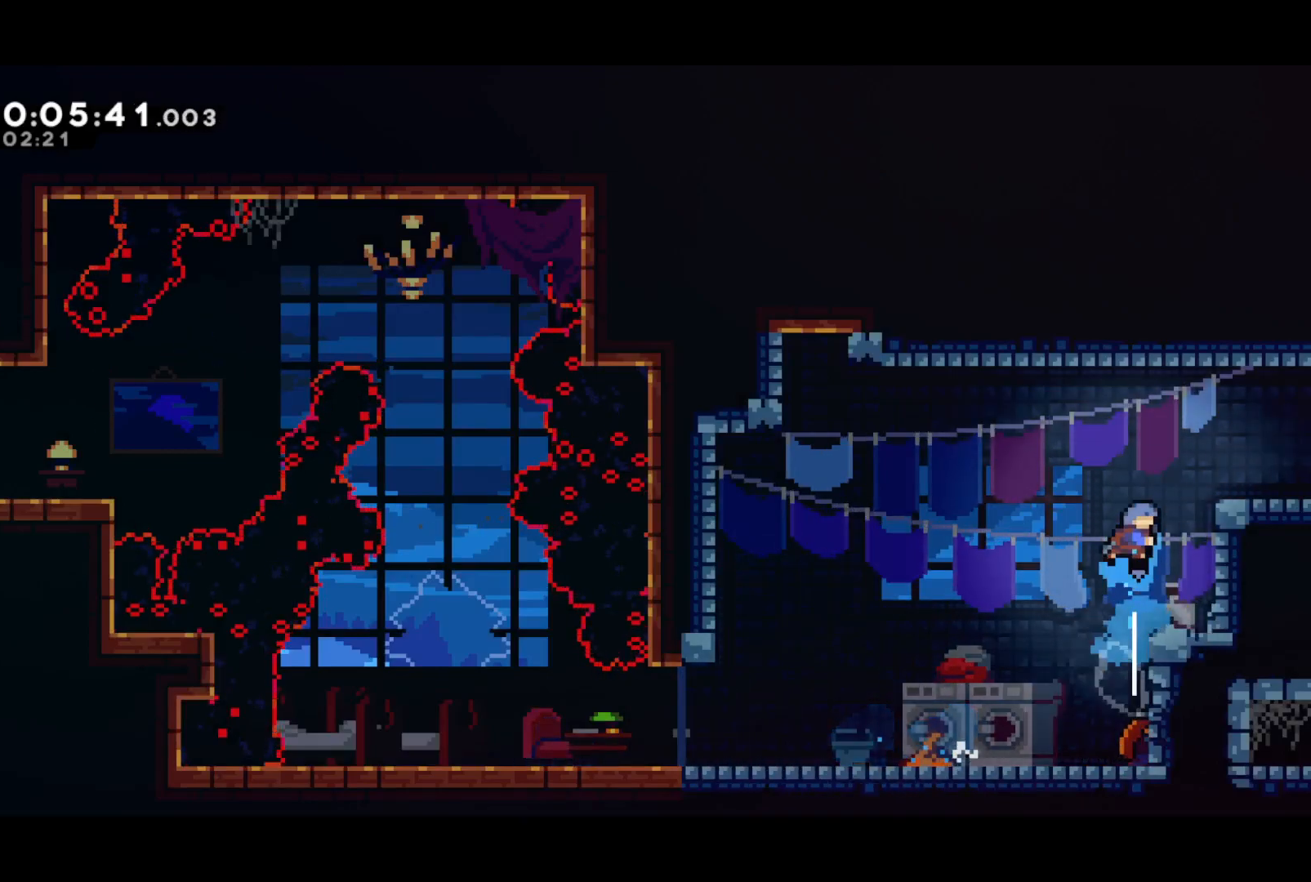
{"buttons": ["DPAD_RIGHT"], "left_stick": "center", "events": [[217, "DPAD_UP", "up"], [250, "DPAD_DOWN", "down"], [367, "SQUARE", "down"], [450, "CROSS", "down"], [450, "DPAD_DOWN", "up"], [467, "SQUARE", "up"], [500, "CROSS", "up"]]}
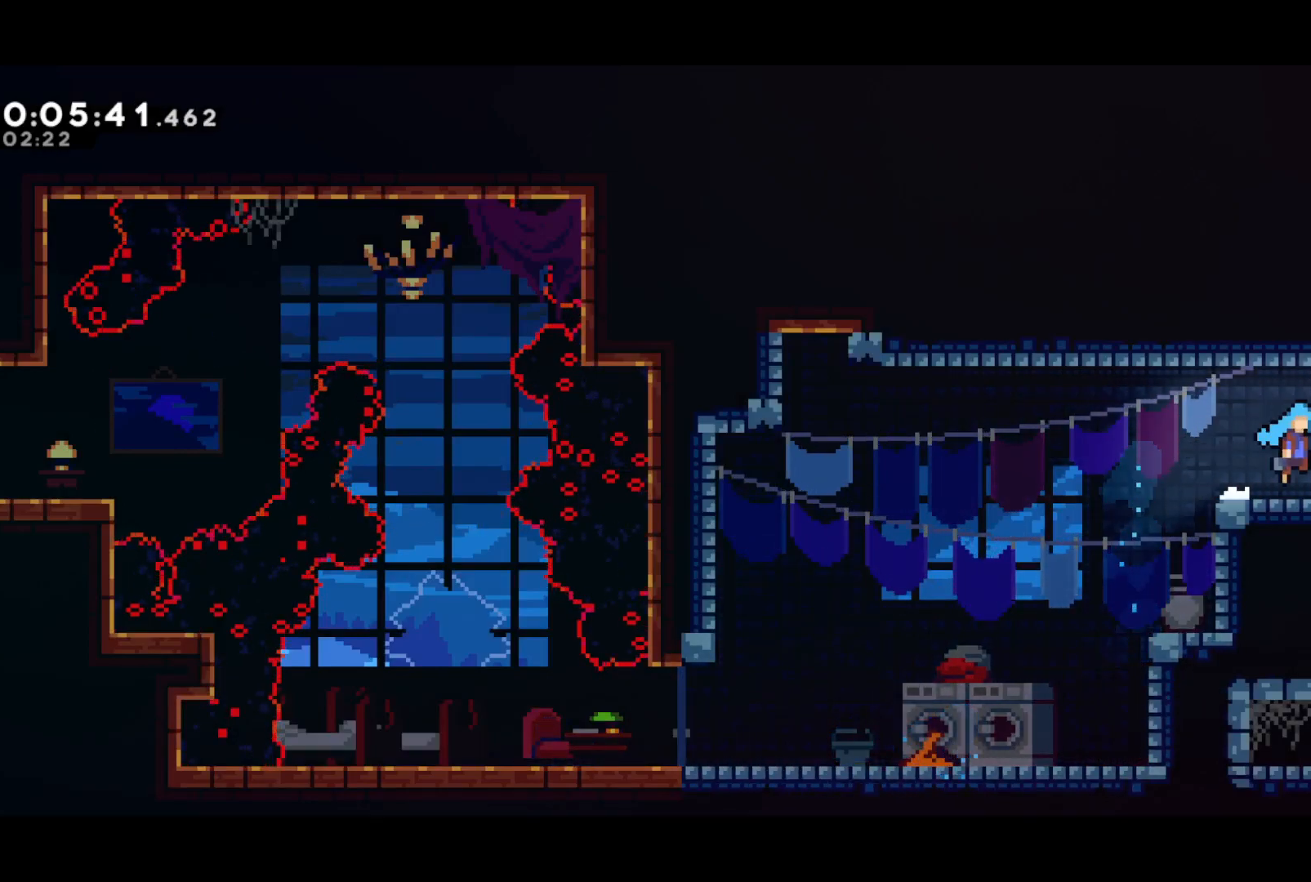
{"buttons": ["DPAD_RIGHT"], "left_stick": "center", "events": []}
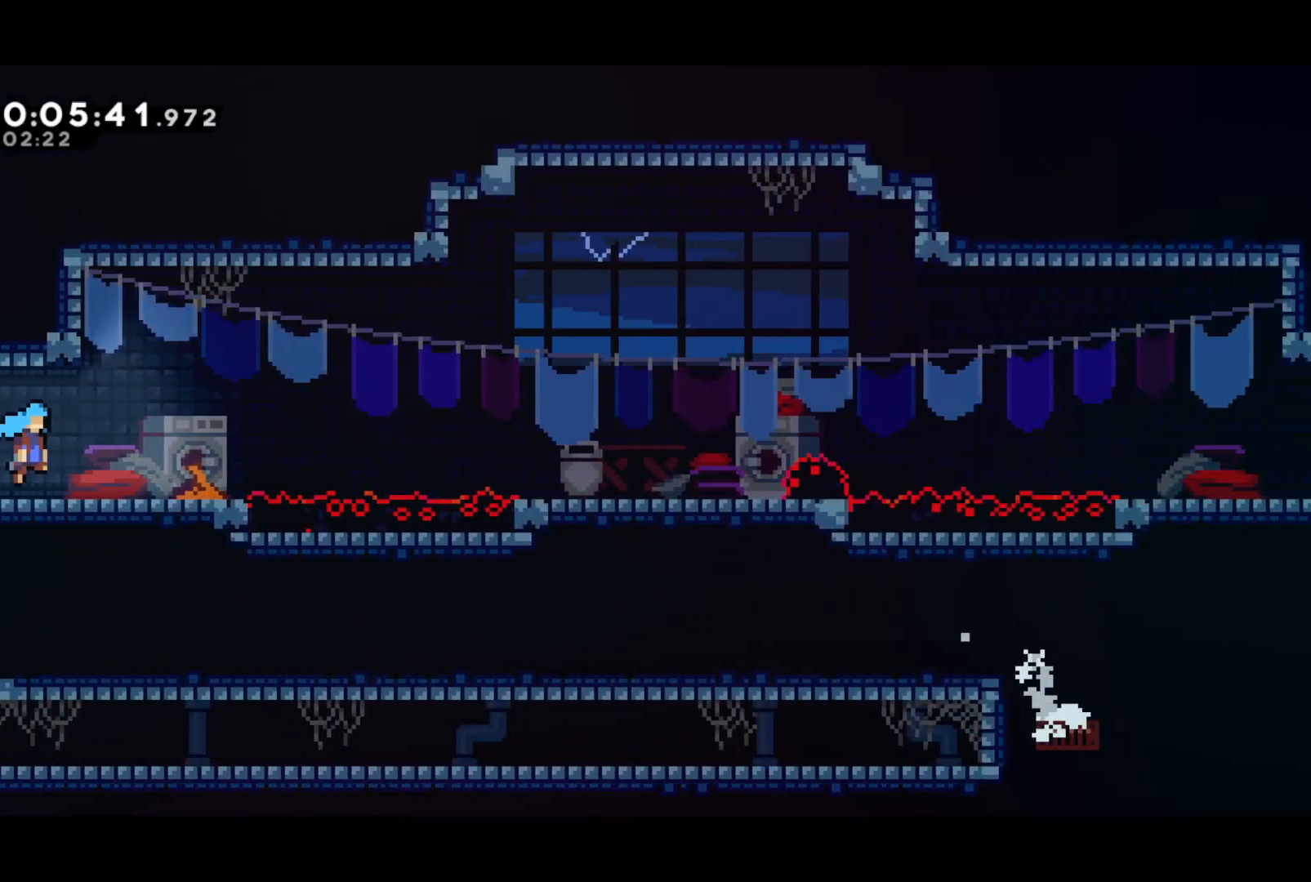
{"buttons": ["CROSS", "DPAD_RIGHT"], "left_stick": "center", "events": [[317, "CROSS", "down"]]}
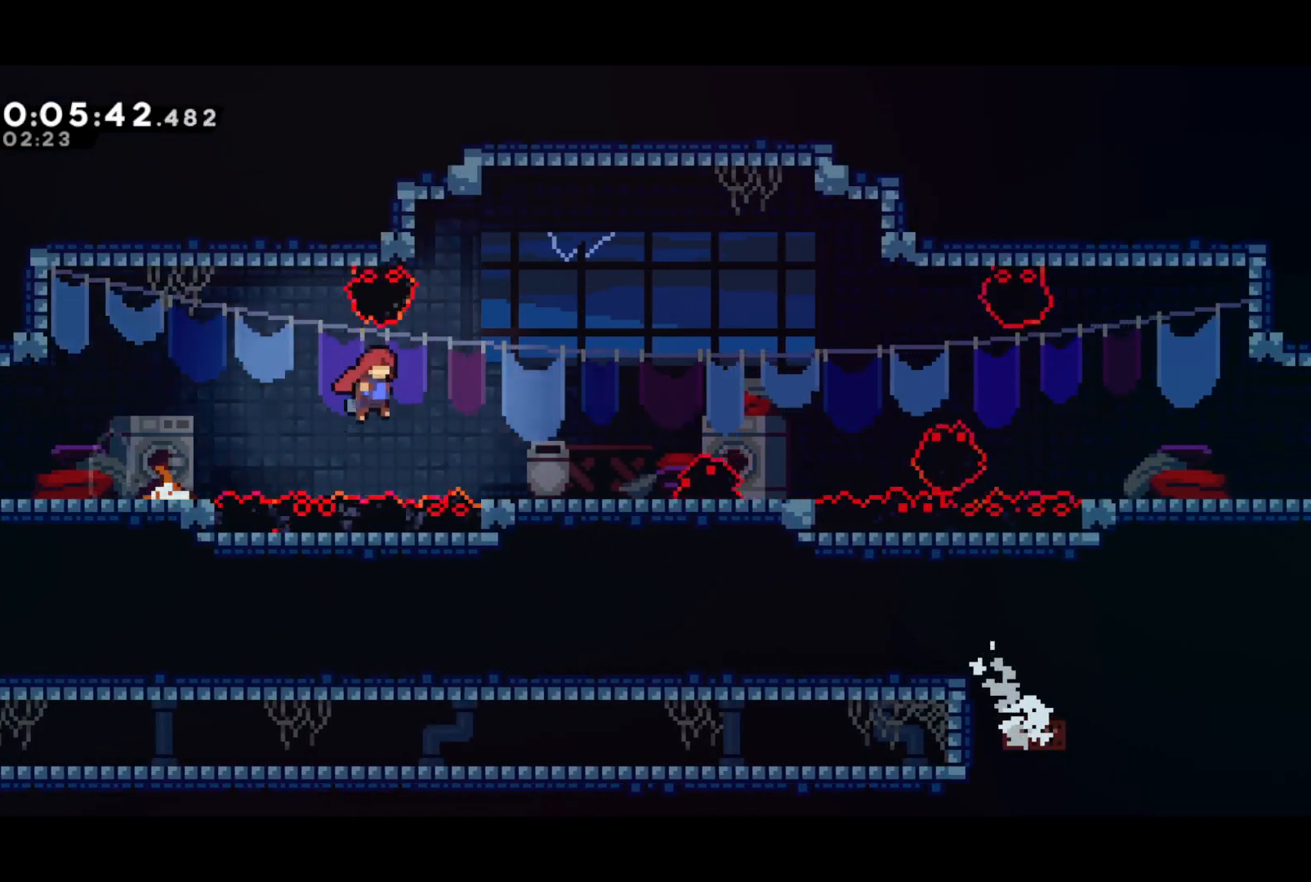
{"buttons": ["CROSS", "SQUARE", "DPAD_RIGHT"], "left_stick": "center", "events": [[133, "CROSS", "up"], [250, "DPAD_DOWN", "down"], [300, "SQUARE", "down"], [500, "CROSS", "down"], [500, "DPAD_DOWN", "up"]]}
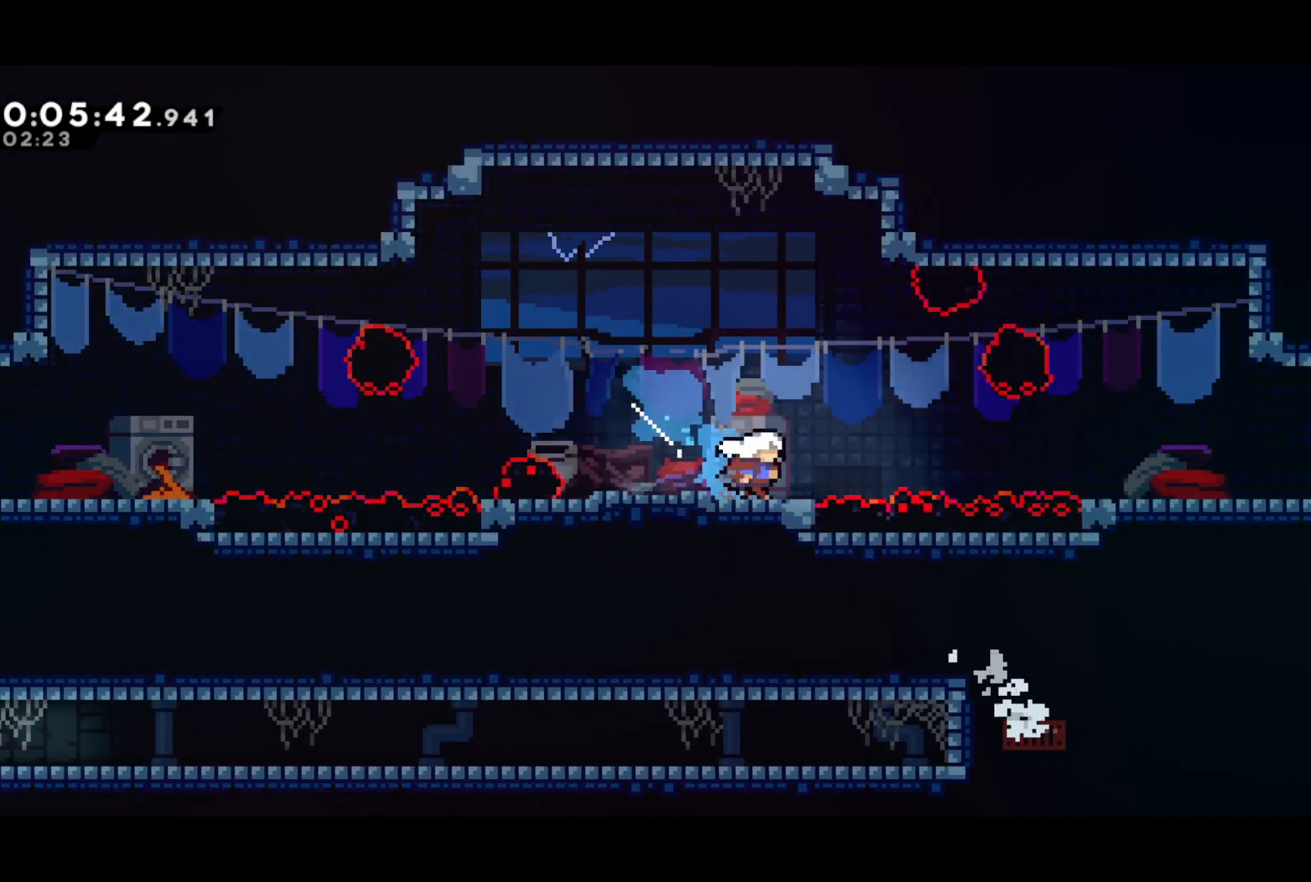
{"buttons": ["SQUARE", "DPAD_UP", "DPAD_RIGHT"], "left_stick": "center", "events": [[17, "DPAD_UP", "down"], [17, "SQUARE", "up"], [450, "SQUARE", "down"], [467, "CROSS", "up"]]}
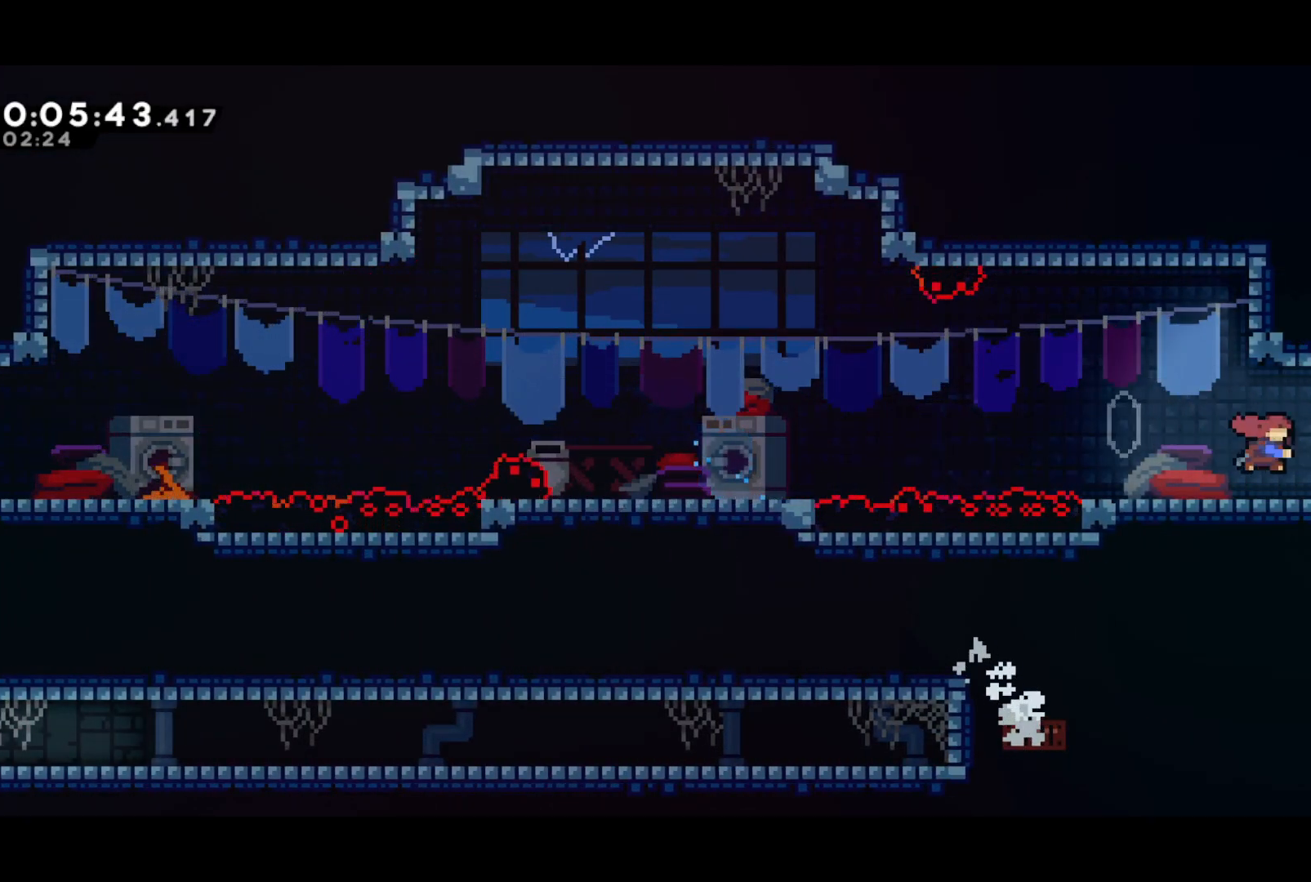
{"buttons": ["DPAD_UP", "DPAD_RIGHT"], "left_stick": "center", "events": [[33, "SQUARE", "up"]]}
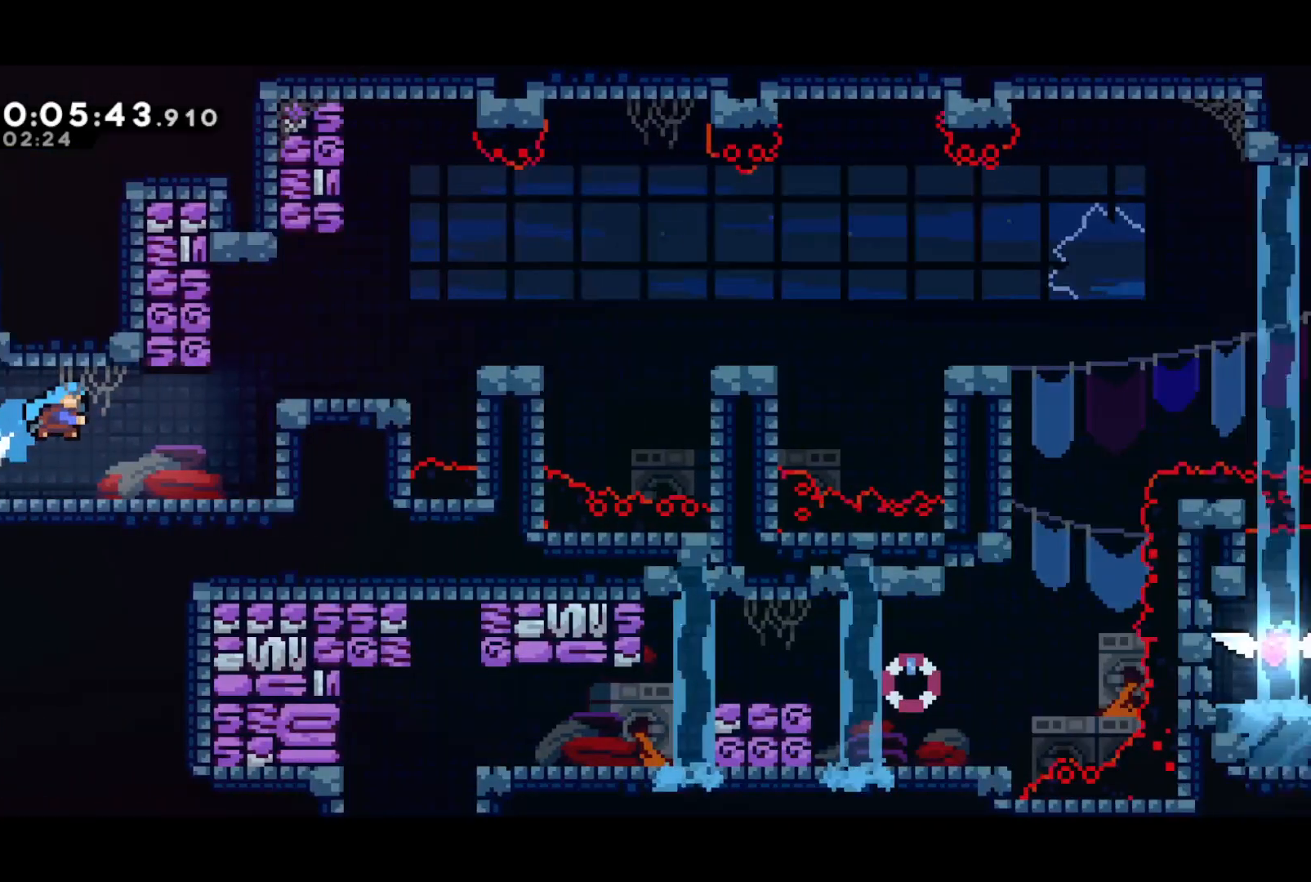
{"buttons": ["SQUARE", "DPAD_RIGHT"], "left_stick": "center", "events": [[283, "DPAD_UP", "up"], [383, "SQUARE", "down"]]}
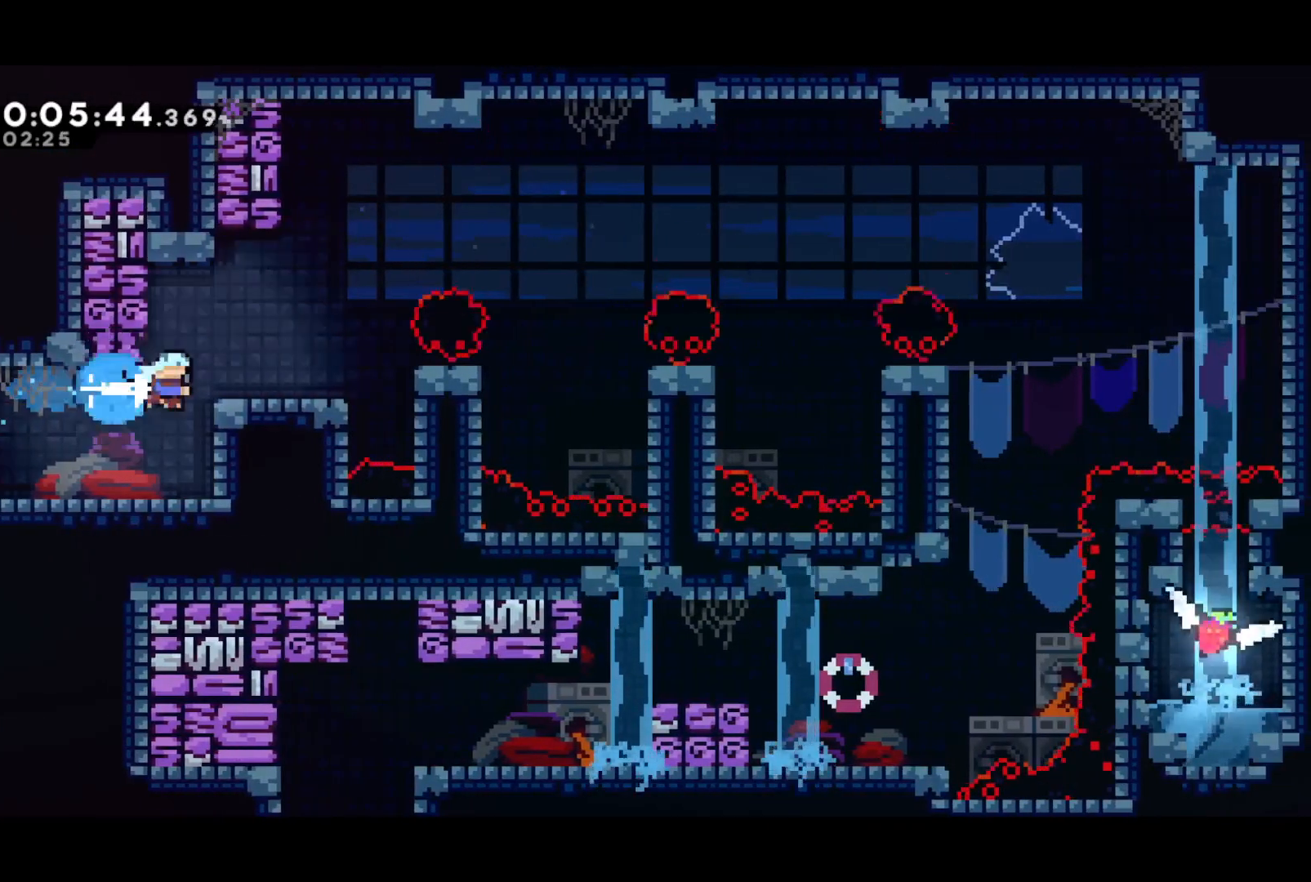
{"buttons": ["CROSS", "DPAD_RIGHT"], "left_stick": "center", "events": [[83, "CROSS", "down"], [117, "SQUARE", "up"]]}